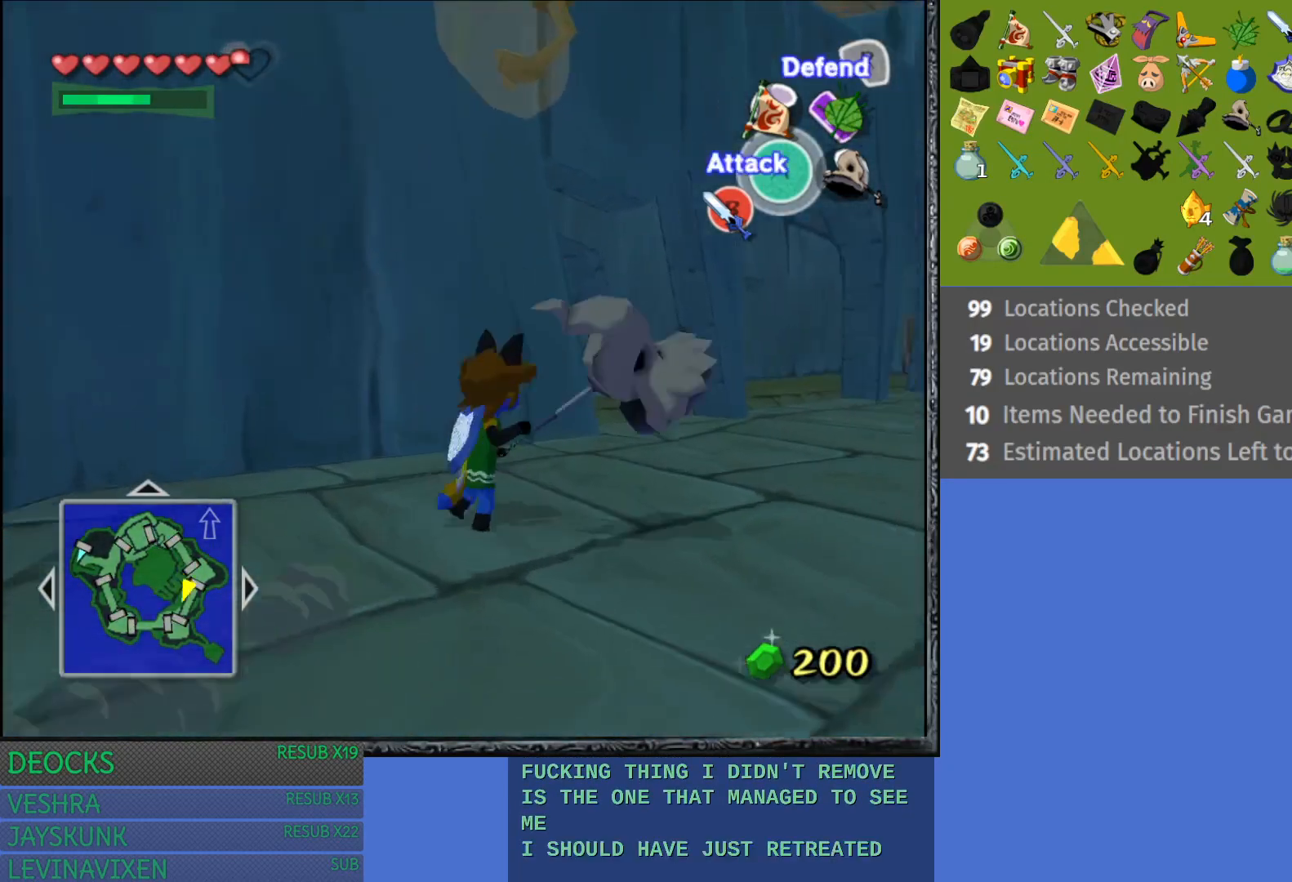
Gameplay with a controller (PlayStation layout); each line is a JSON object with the inputs held at the frame after it. "events" lists button and stick changes between this image and that frame as [ms after this image, input, new state], when the widget could be followed in between. Not read: L3 R3.
{"buttons": [], "left_stick": "up", "right_stick": "center", "events": [[17, "CROSS", "up"], [83, "CROSS", "down"], [233, "CROSS", "up"], [283, "CROSS", "down"], [417, "CROSS", "up"], [417, "left_stick", "up"]]}
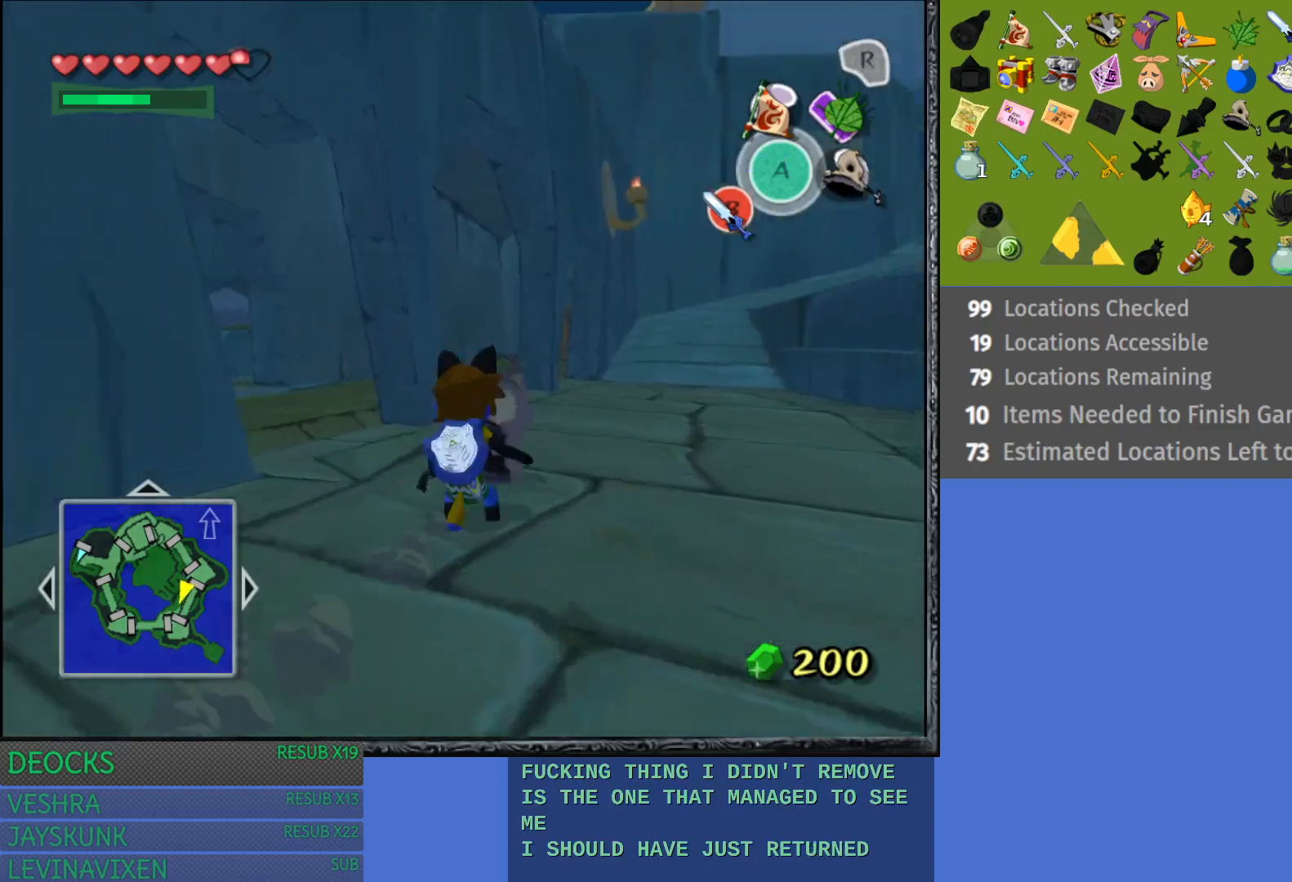
{"buttons": ["CROSS"], "left_stick": "up-right", "right_stick": "center", "events": [[17, "CROSS", "down"], [133, "CROSS", "up"], [200, "CROSS", "down"], [333, "CROSS", "up"], [350, "left_stick", "up-right"], [400, "CROSS", "down"]]}
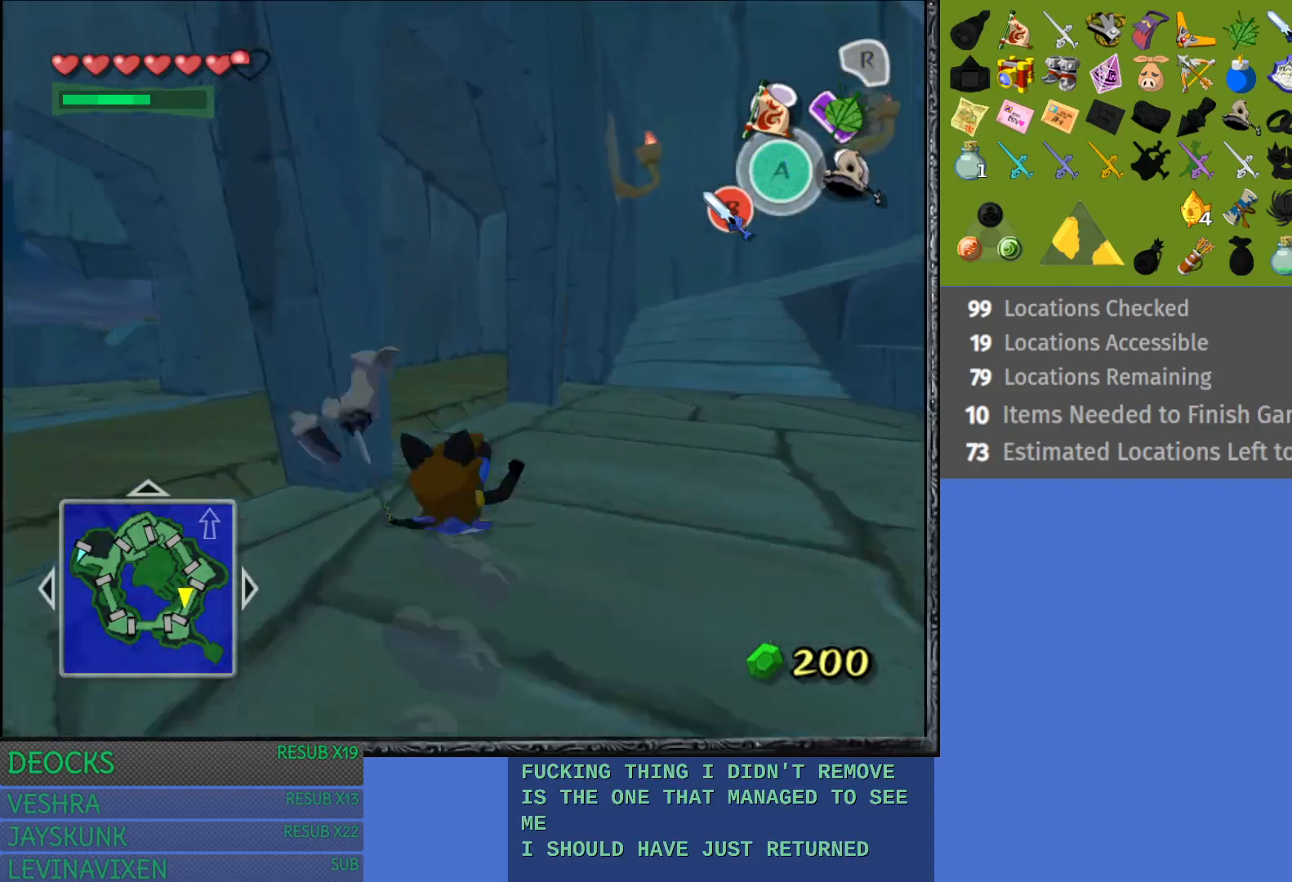
{"buttons": [], "left_stick": "up", "right_stick": "center", "events": [[33, "CROSS", "up"], [100, "CROSS", "down"], [250, "CROSS", "up"], [300, "CROSS", "down"], [333, "left_stick", "up"], [450, "CROSS", "up"]]}
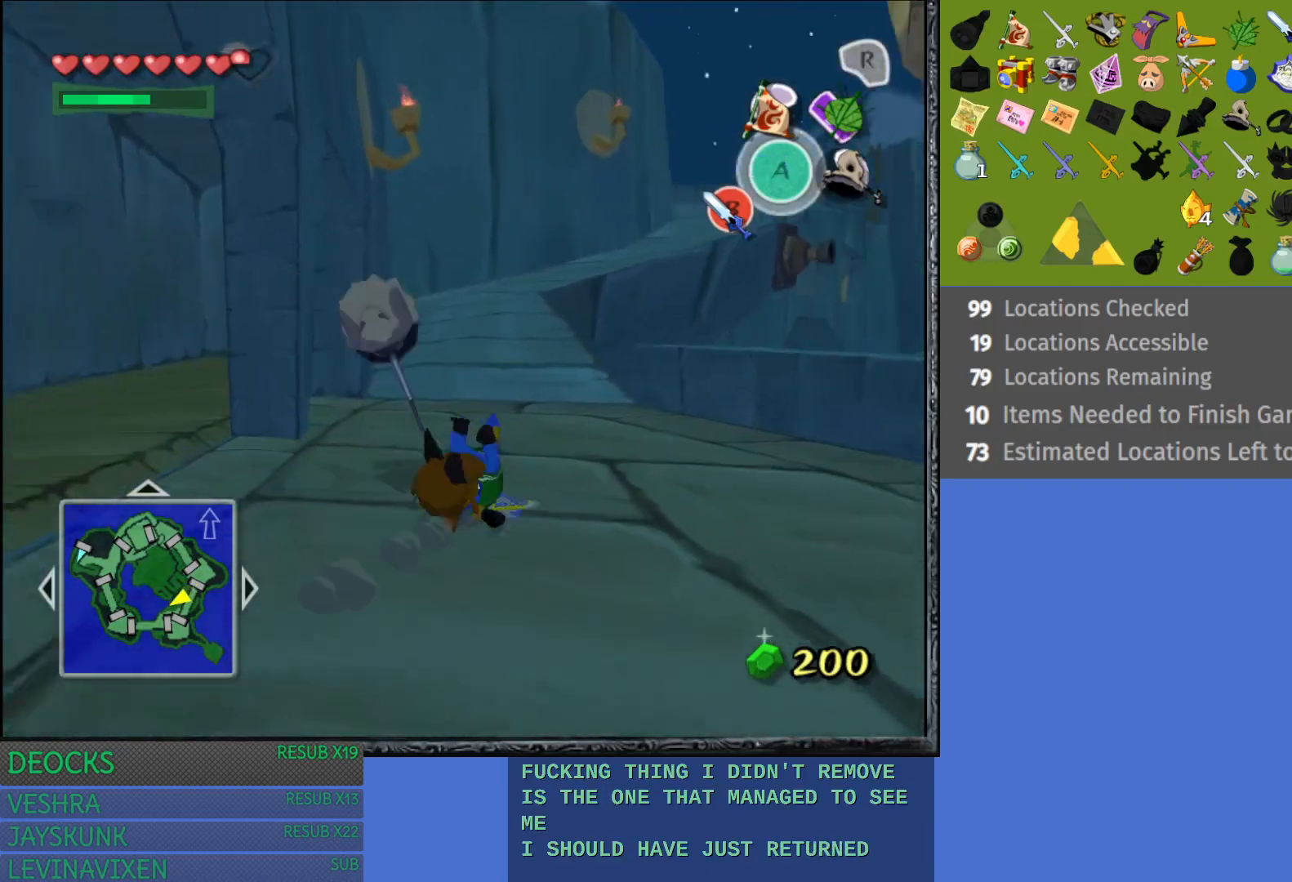
{"buttons": ["CROSS"], "left_stick": "up-left", "right_stick": "center", "events": [[17, "CROSS", "down"], [133, "CROSS", "up"], [233, "CROSS", "down"], [317, "CROSS", "up"], [333, "left_stick", "up-left"], [417, "CROSS", "down"]]}
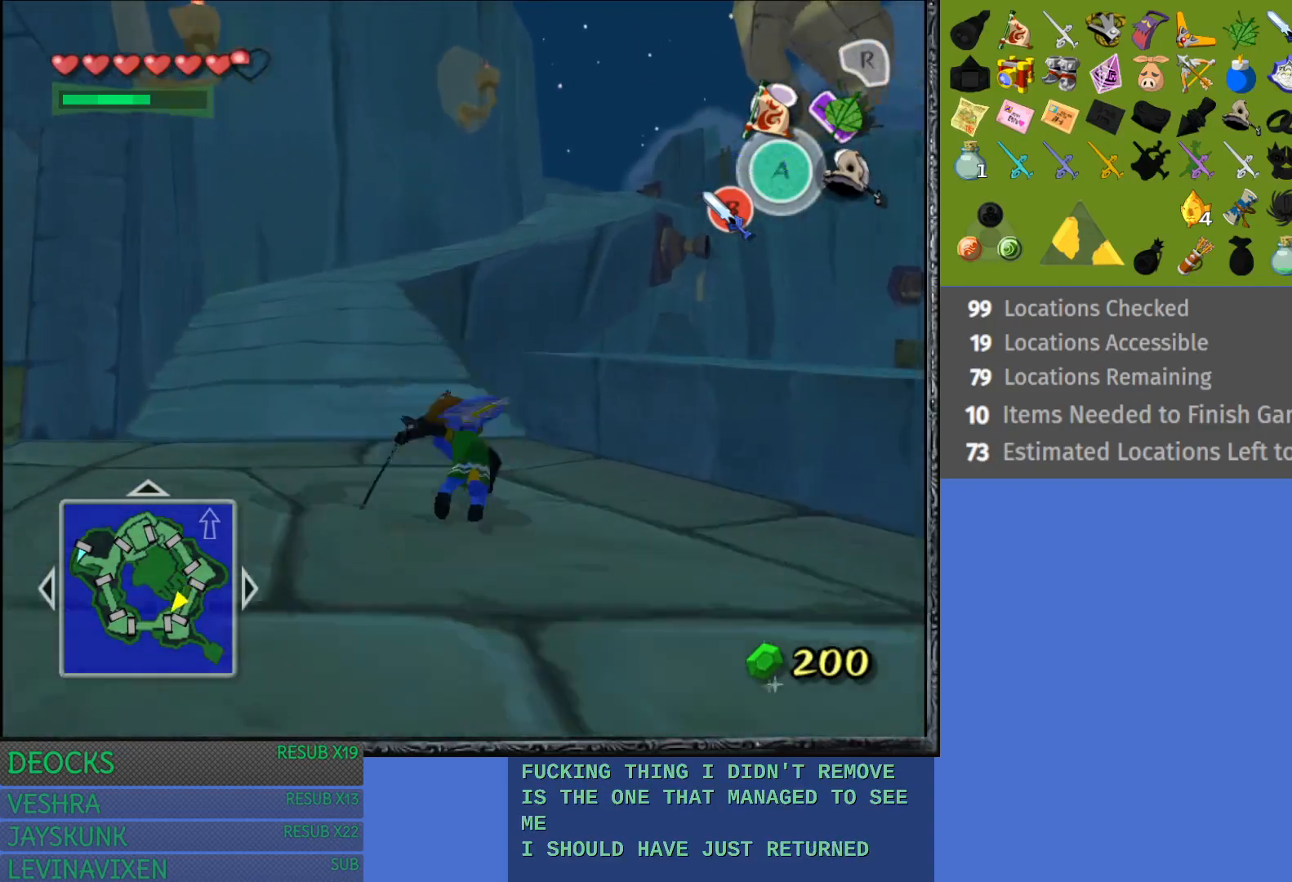
{"buttons": ["CROSS"], "left_stick": "up-left", "right_stick": "center", "events": [[17, "CROSS", "up"], [117, "CROSS", "down"], [217, "CROSS", "up"], [317, "CROSS", "down"], [417, "CROSS", "up"], [500, "CROSS", "down"]]}
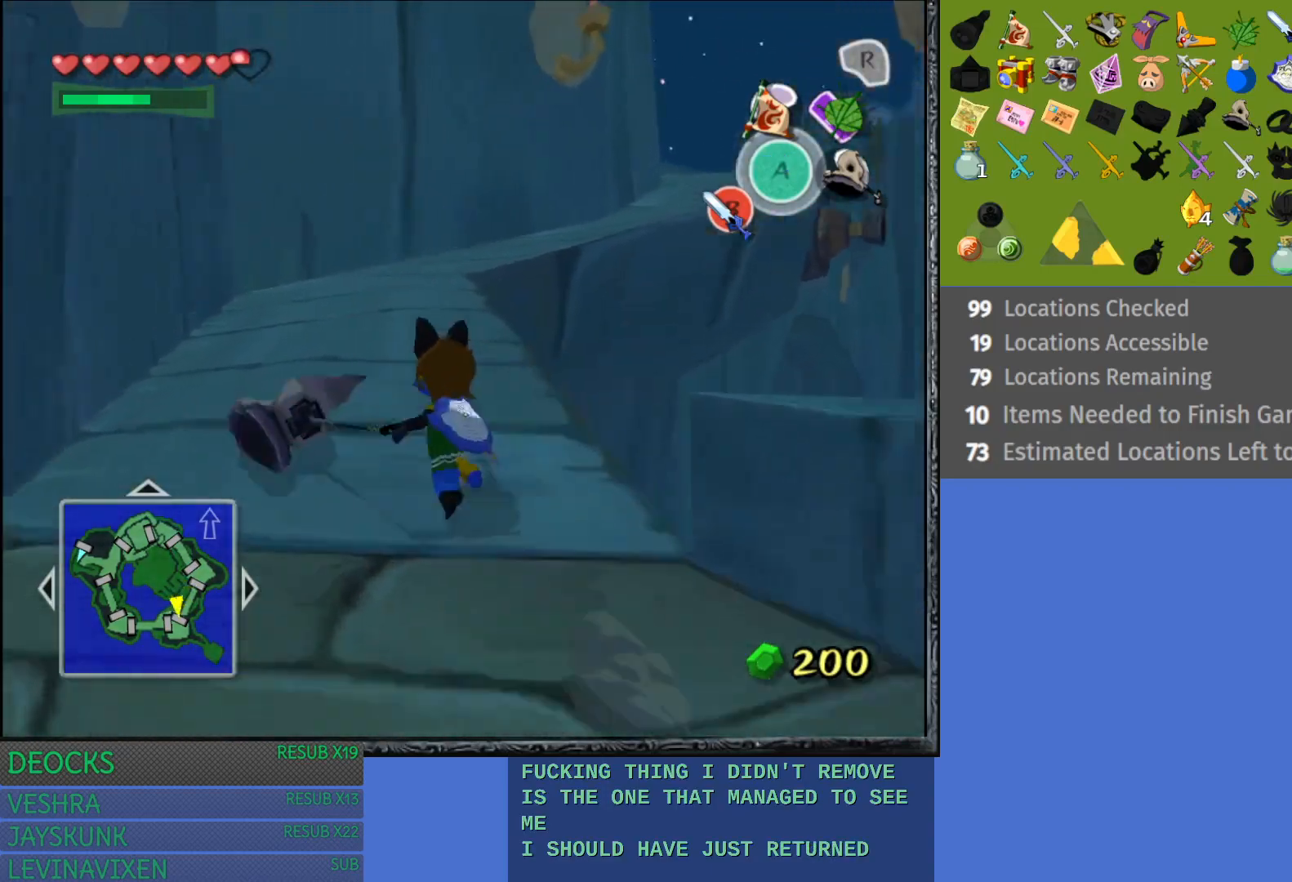
{"buttons": ["CROSS"], "left_stick": "up-right", "right_stick": "center", "events": [[133, "CROSS", "up"], [133, "left_stick", "up"], [200, "CROSS", "down"], [267, "left_stick", "up-right"], [317, "CROSS", "up"], [383, "CROSS", "down"]]}
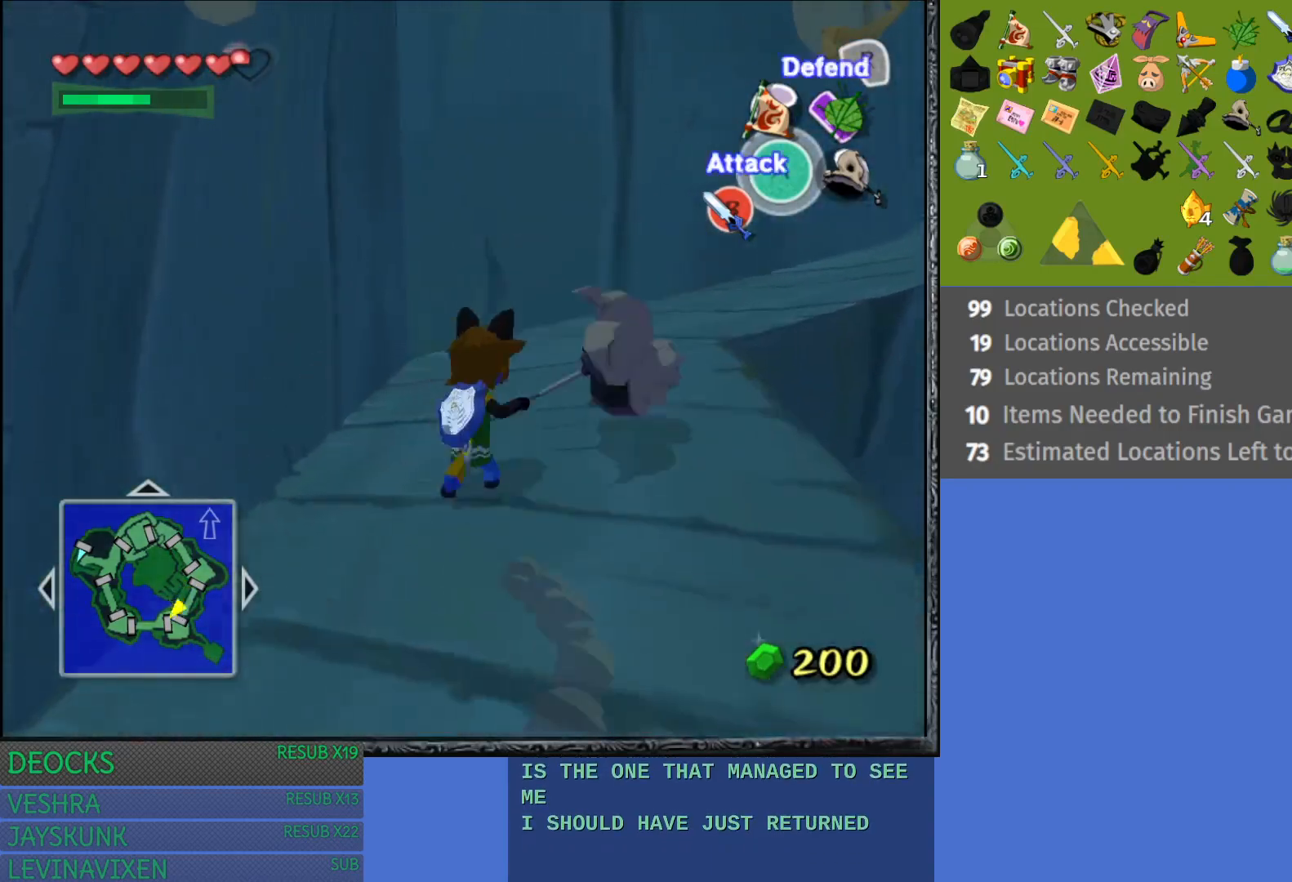
{"buttons": ["CROSS"], "left_stick": "up-right", "right_stick": "center", "events": [[17, "CROSS", "up"], [100, "CROSS", "down"], [217, "CROSS", "up"], [283, "CROSS", "down"], [417, "CROSS", "up"], [467, "CROSS", "down"]]}
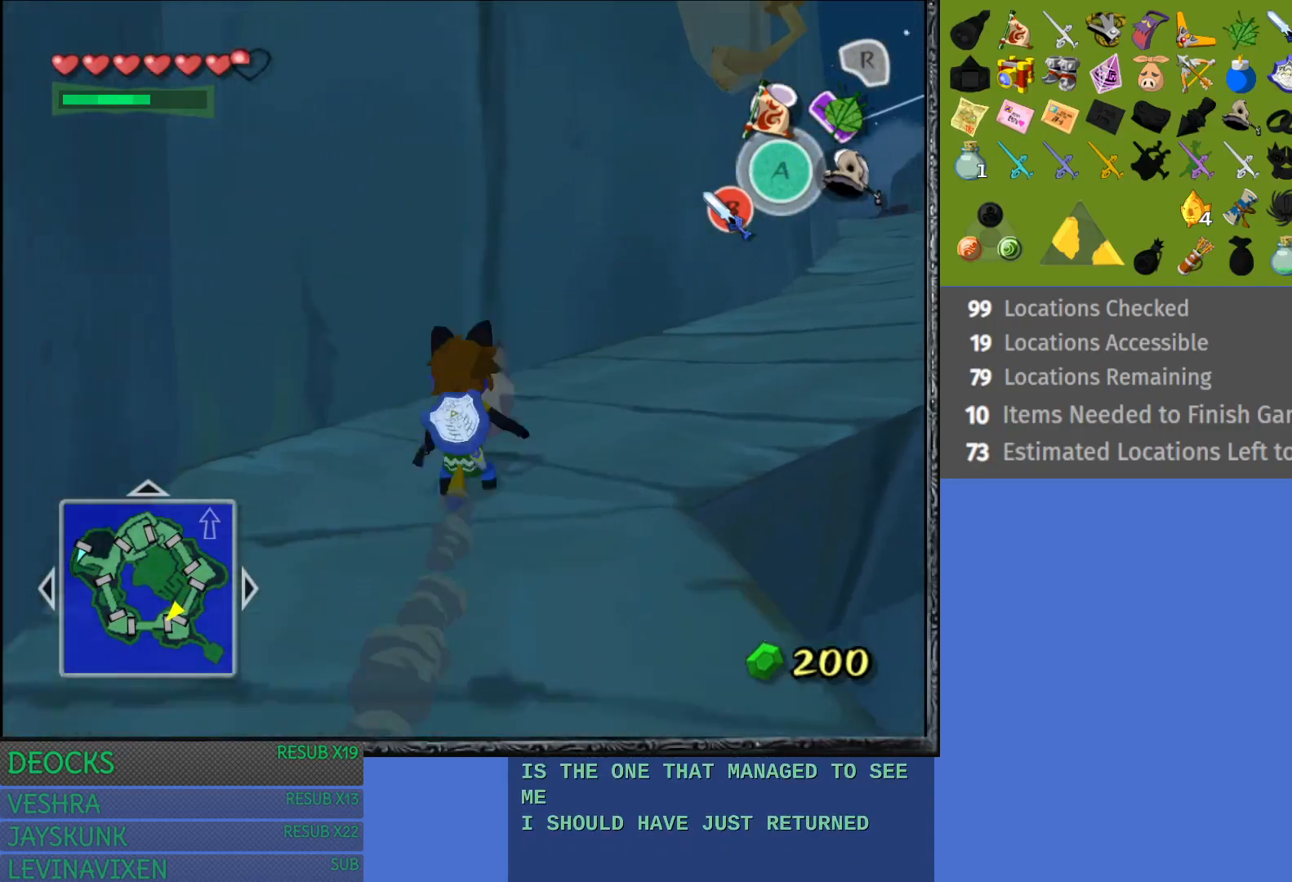
{"buttons": ["CROSS"], "left_stick": "up-right", "right_stick": "center", "events": [[100, "CROSS", "up"], [183, "CROSS", "down"], [317, "CROSS", "up"], [383, "CROSS", "down"]]}
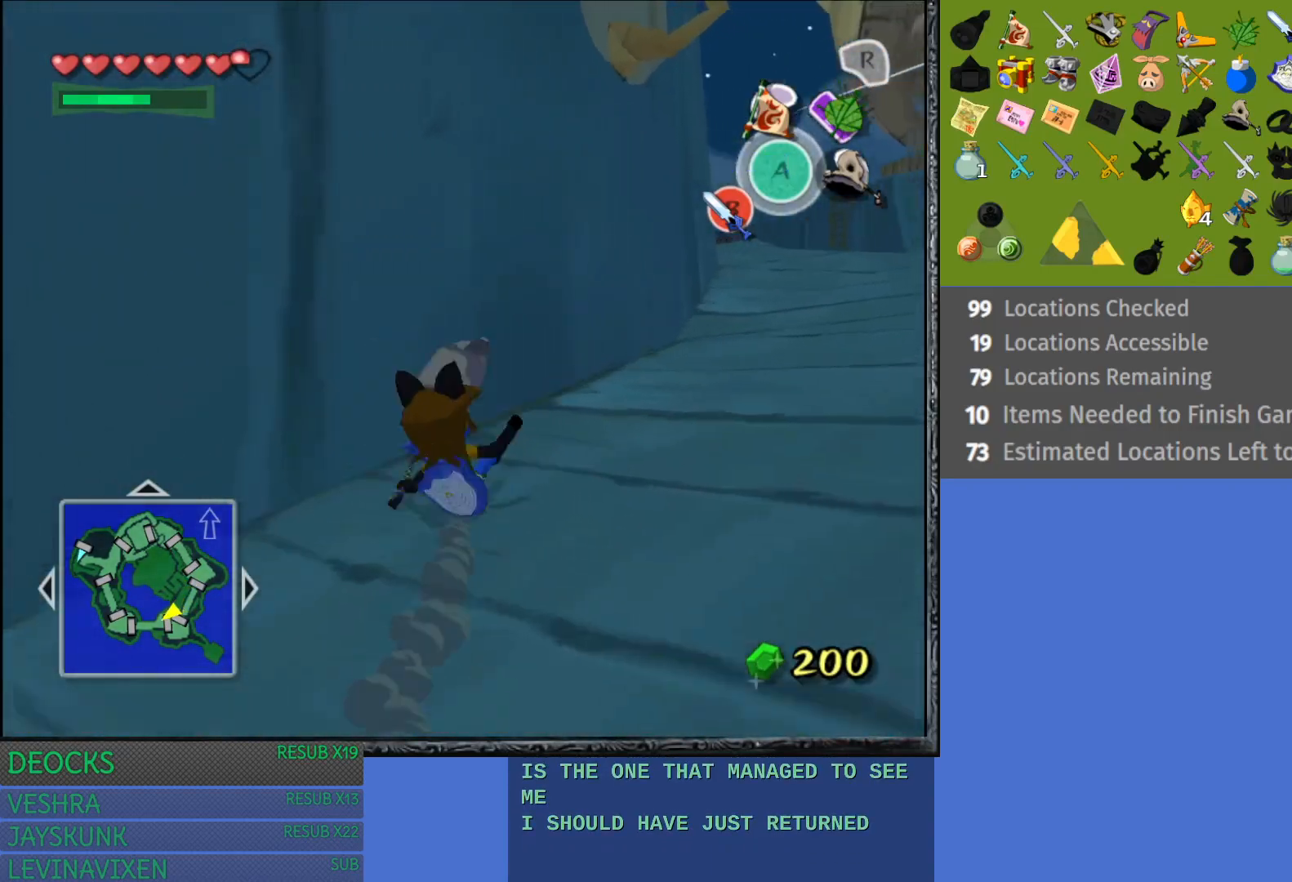
{"buttons": ["CROSS"], "left_stick": "up-right", "right_stick": "center", "events": [[17, "CROSS", "up"], [100, "CROSS", "down"], [217, "CROSS", "up"], [283, "CROSS", "down"], [417, "CROSS", "up"], [483, "CROSS", "down"]]}
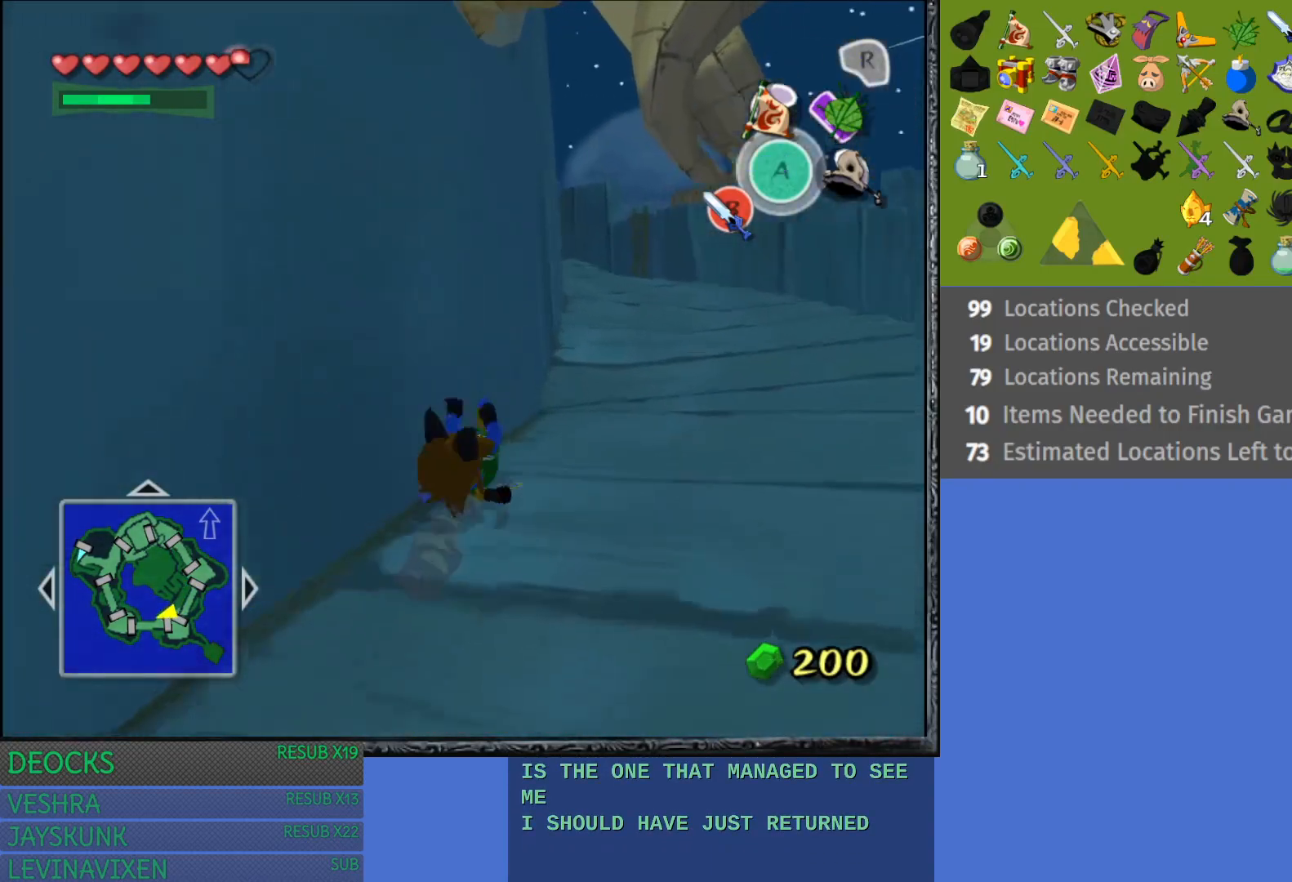
{"buttons": ["CROSS"], "left_stick": "up-left", "right_stick": "center", "events": [[117, "CROSS", "up"], [200, "CROSS", "down"], [267, "left_stick", "up"], [333, "CROSS", "up"], [400, "CROSS", "down"], [450, "left_stick", "up-left"]]}
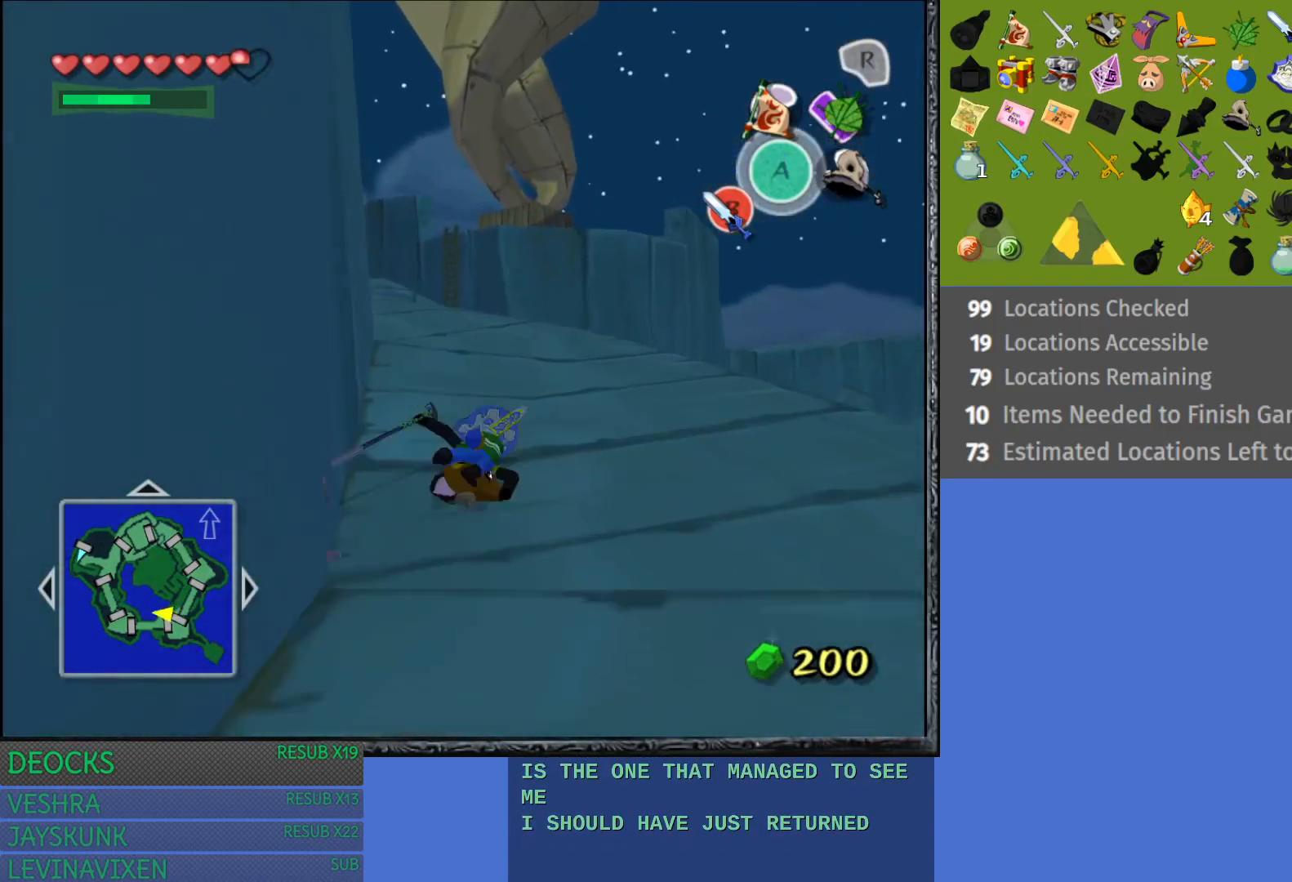
{"buttons": [], "left_stick": "up-left", "right_stick": "center", "events": [[17, "CROSS", "up"], [117, "CROSS", "down"], [217, "CROSS", "up"], [333, "CROSS", "down"], [433, "CROSS", "up"]]}
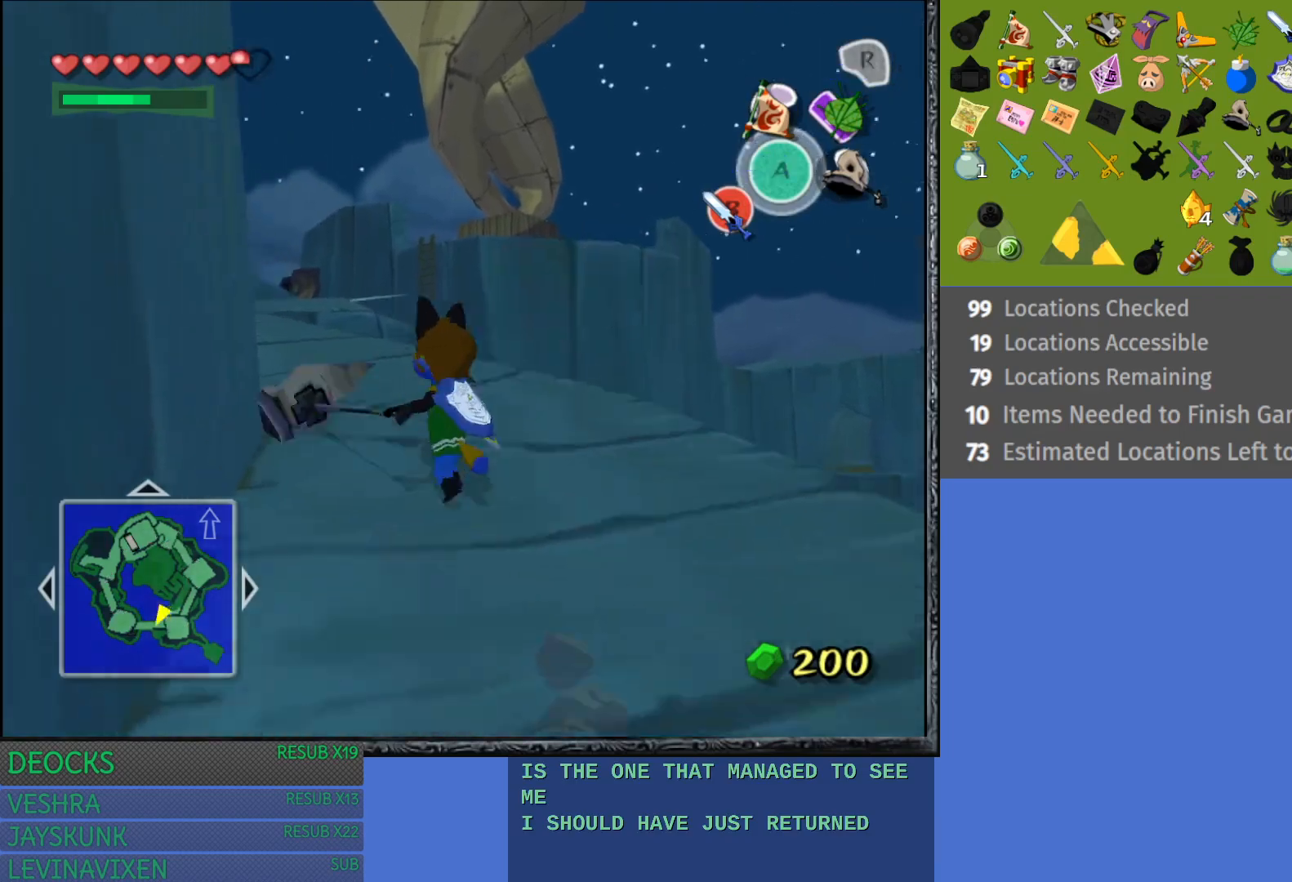
{"buttons": ["CROSS"], "left_stick": "up", "right_stick": "center", "events": [[17, "CROSS", "down"], [133, "CROSS", "up"], [217, "CROSS", "down"], [317, "left_stick", "up"], [333, "CROSS", "up"], [417, "CROSS", "down"]]}
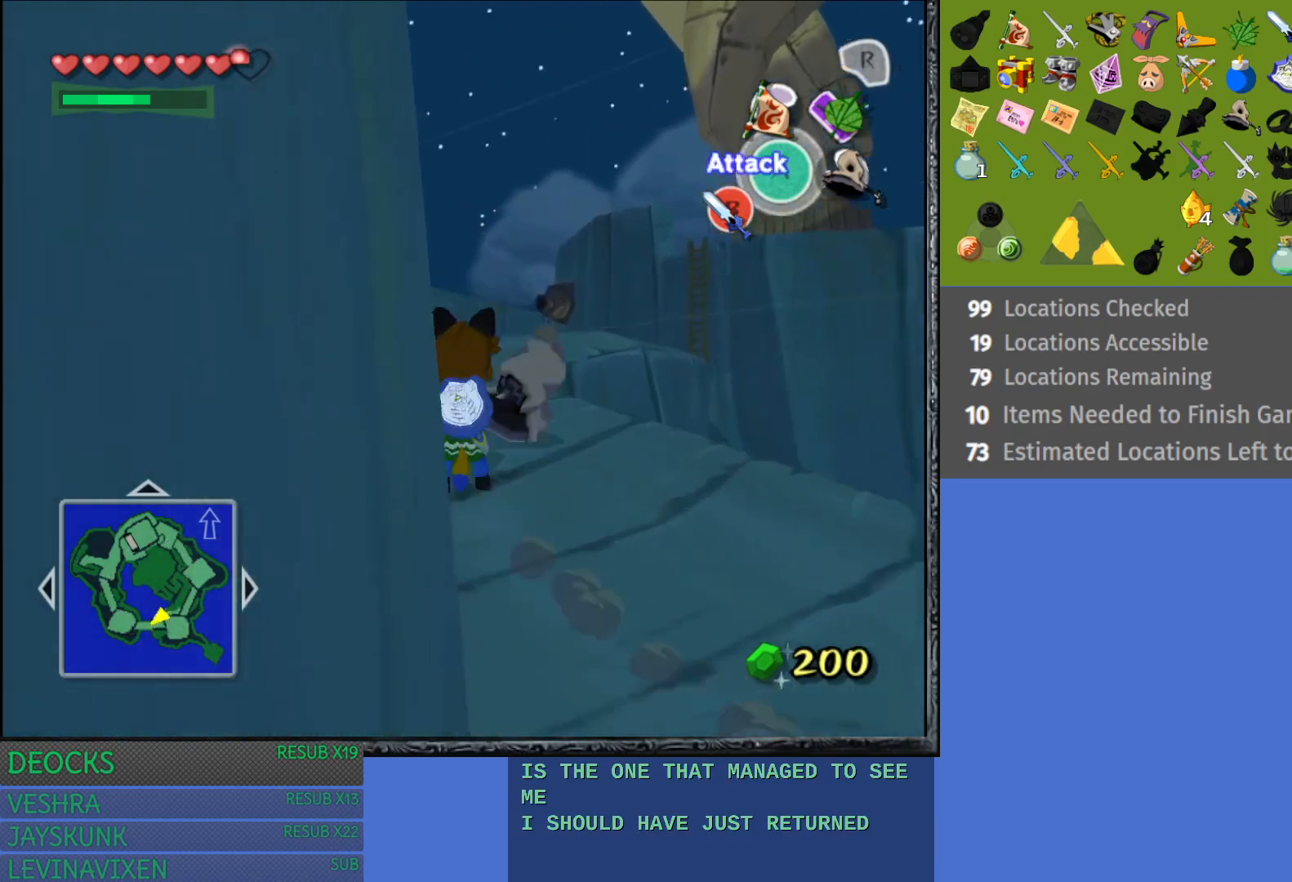
{"buttons": [], "left_stick": "up-left", "right_stick": "center", "events": [[50, "CROSS", "up"], [117, "CROSS", "down"], [250, "CROSS", "up"], [383, "left_stick", "up-left"]]}
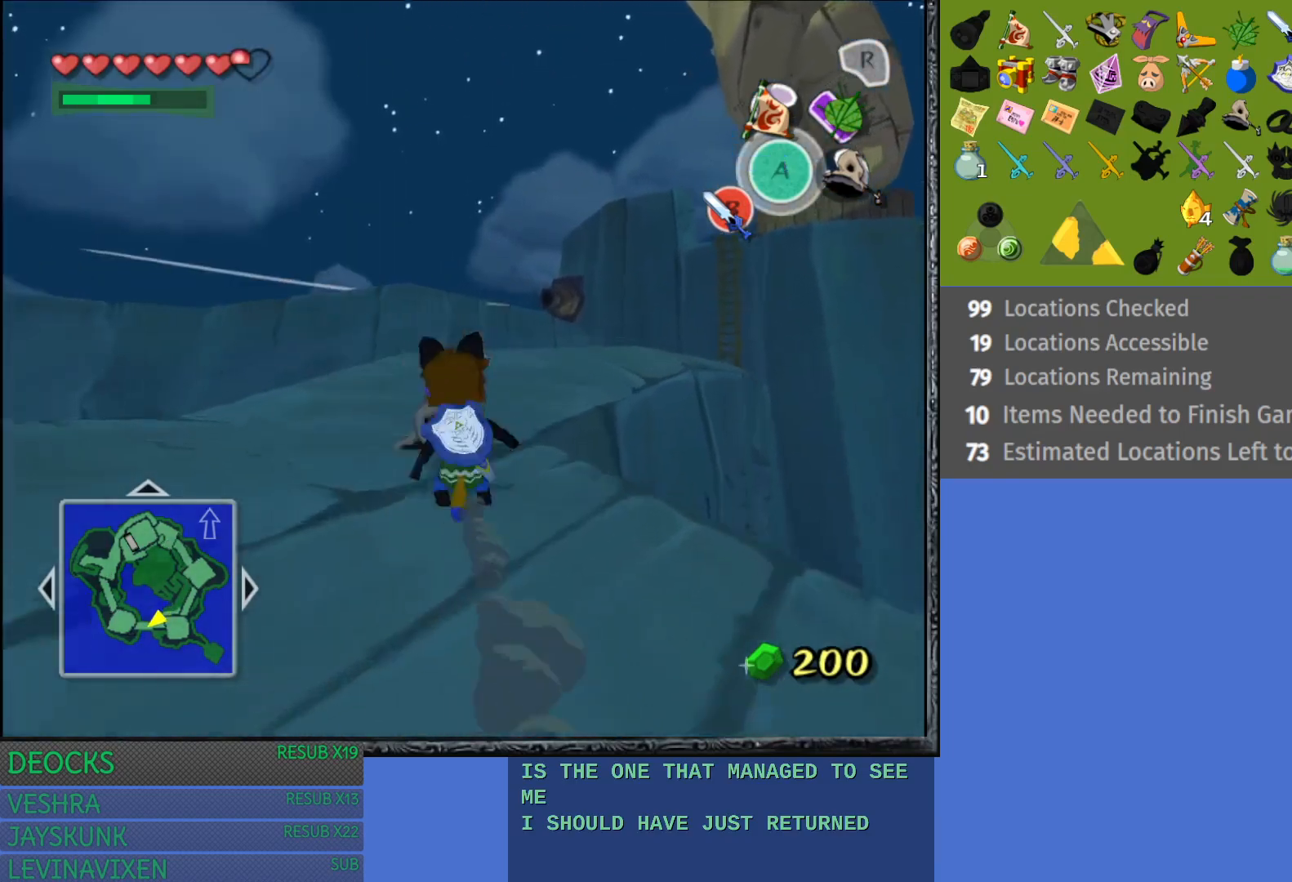
{"buttons": [], "left_stick": "up-left", "right_stick": "center", "events": []}
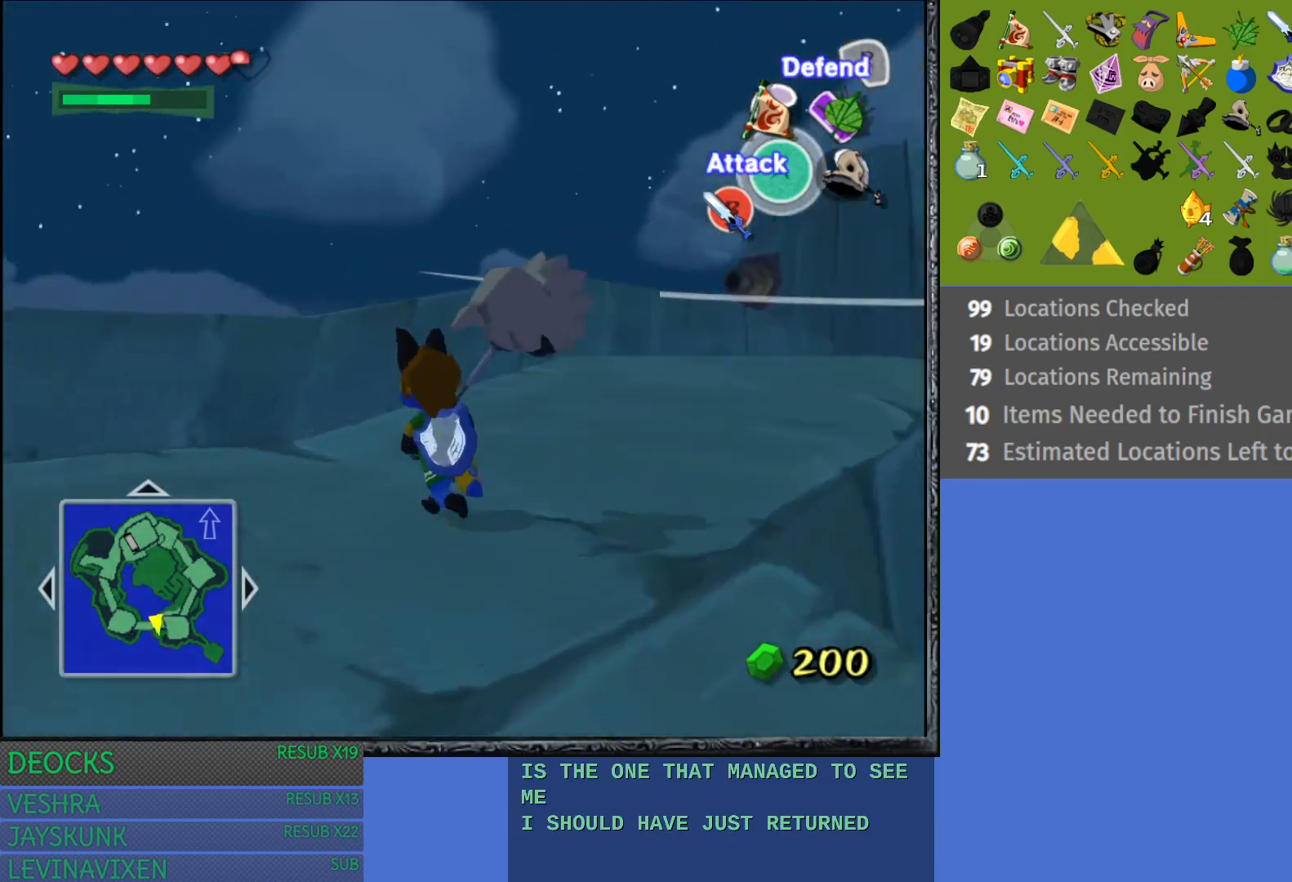
{"buttons": [], "left_stick": "up-left", "right_stick": "center", "events": []}
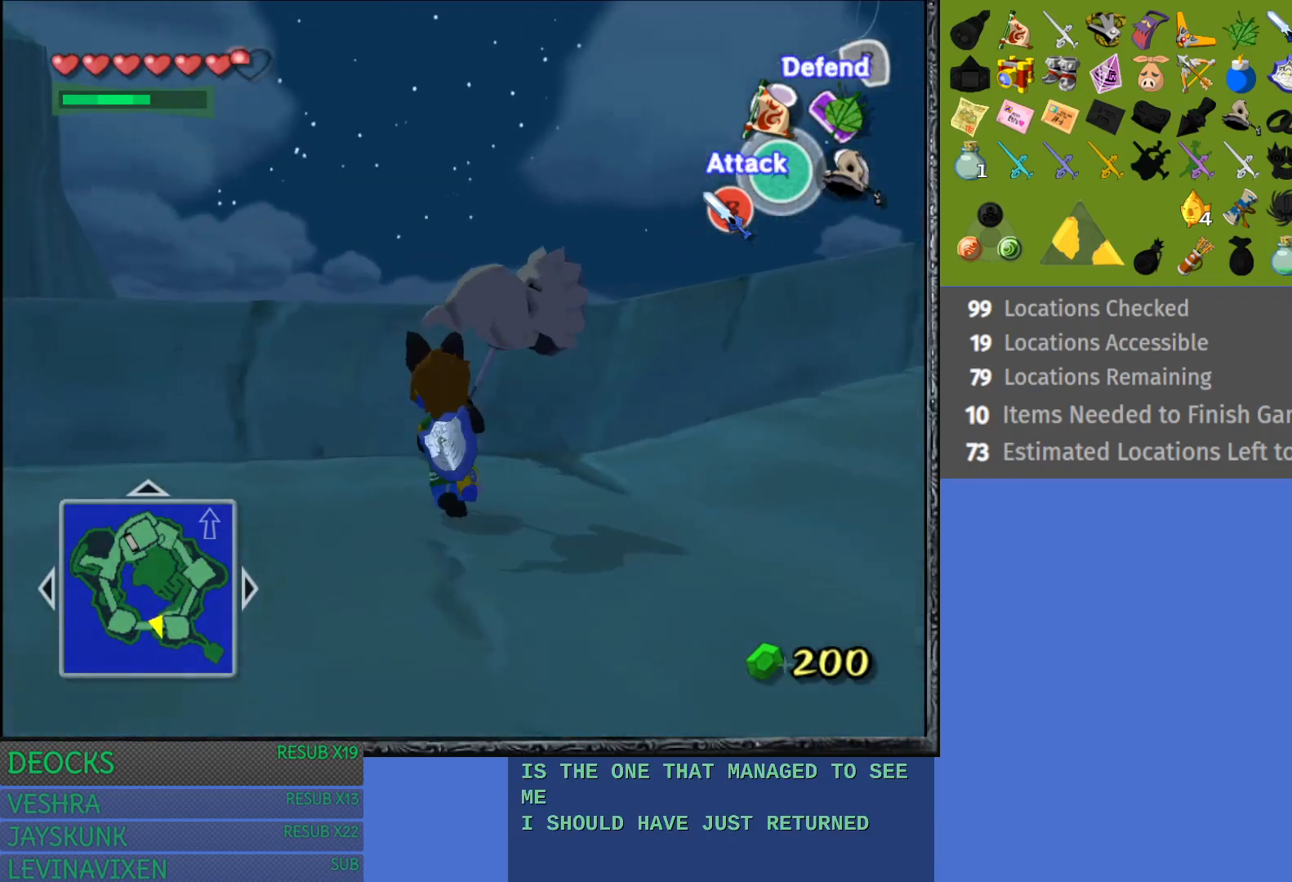
{"buttons": [], "left_stick": "up", "right_stick": "center", "events": [[367, "left_stick", "up"]]}
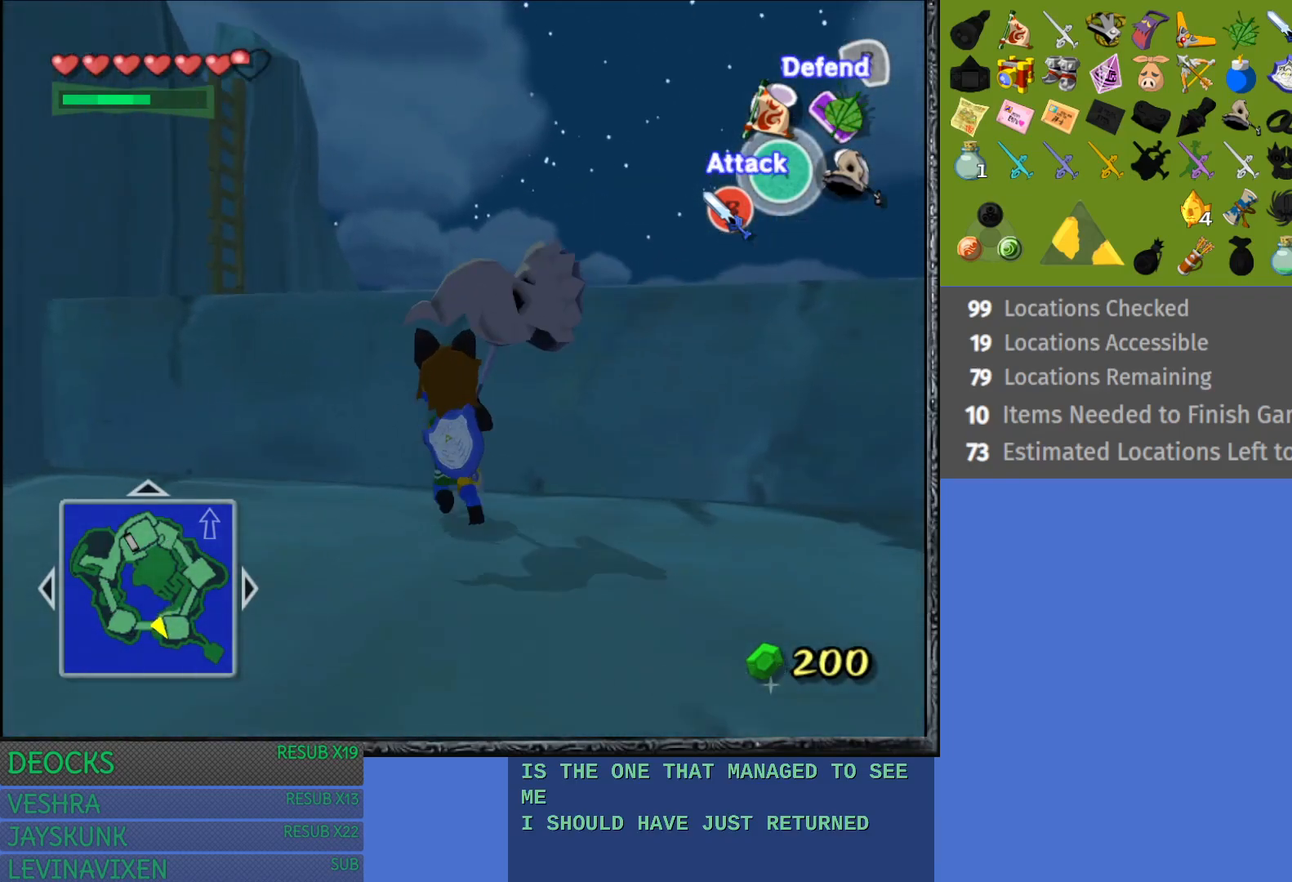
{"buttons": [], "left_stick": "up", "right_stick": "center", "events": []}
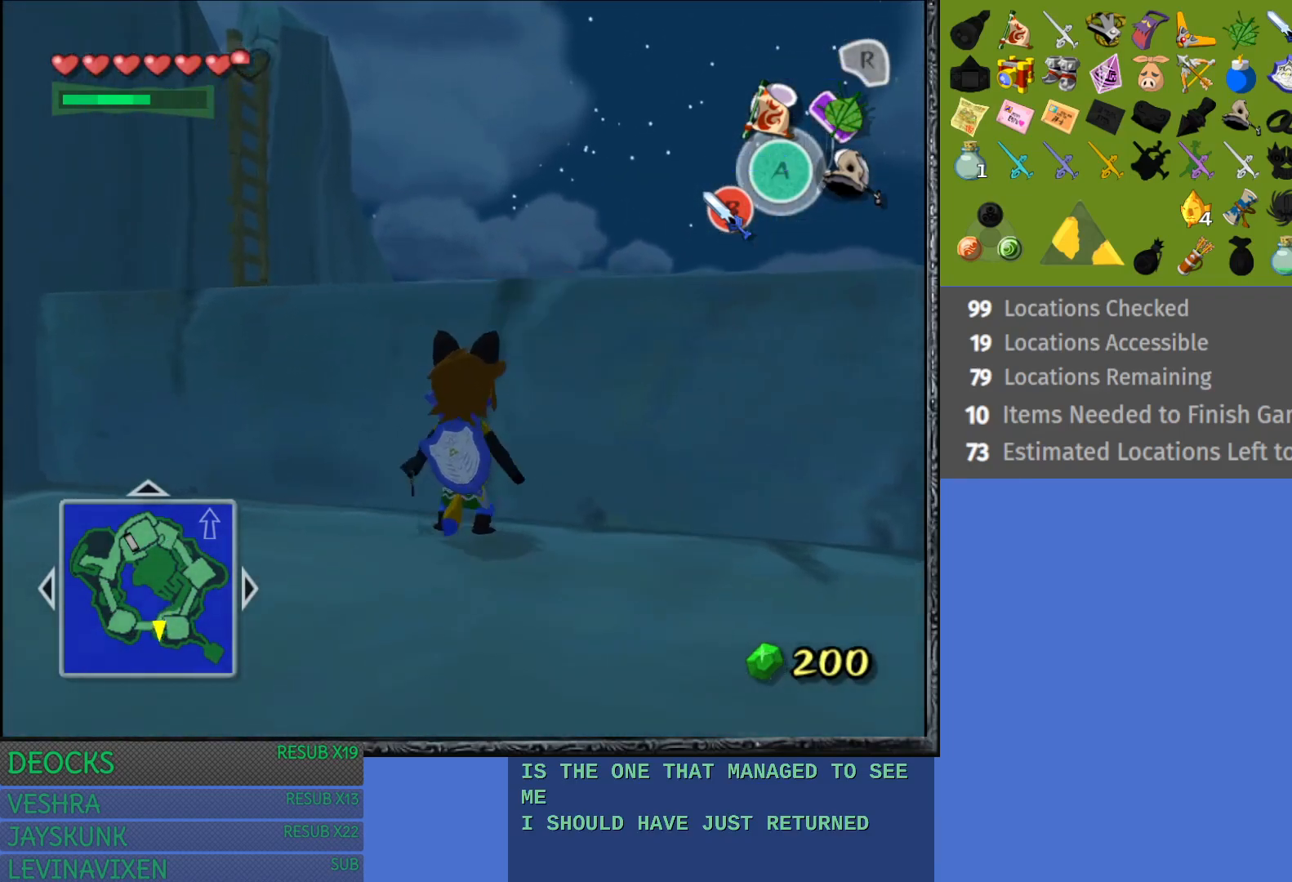
{"buttons": [], "left_stick": "up", "right_stick": "center", "events": []}
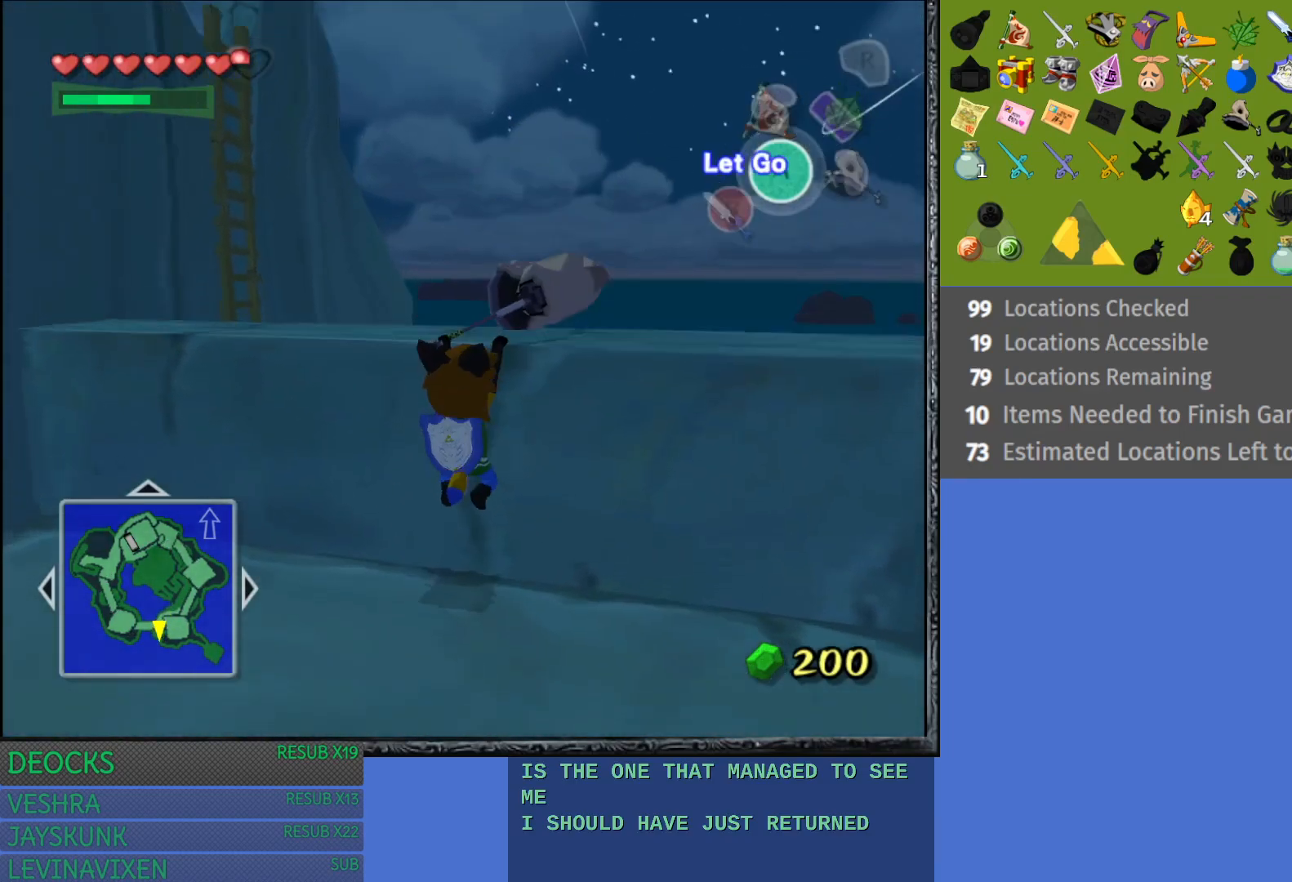
{"buttons": [], "left_stick": "up-left", "right_stick": "center", "events": [[300, "left_stick", "up-left"]]}
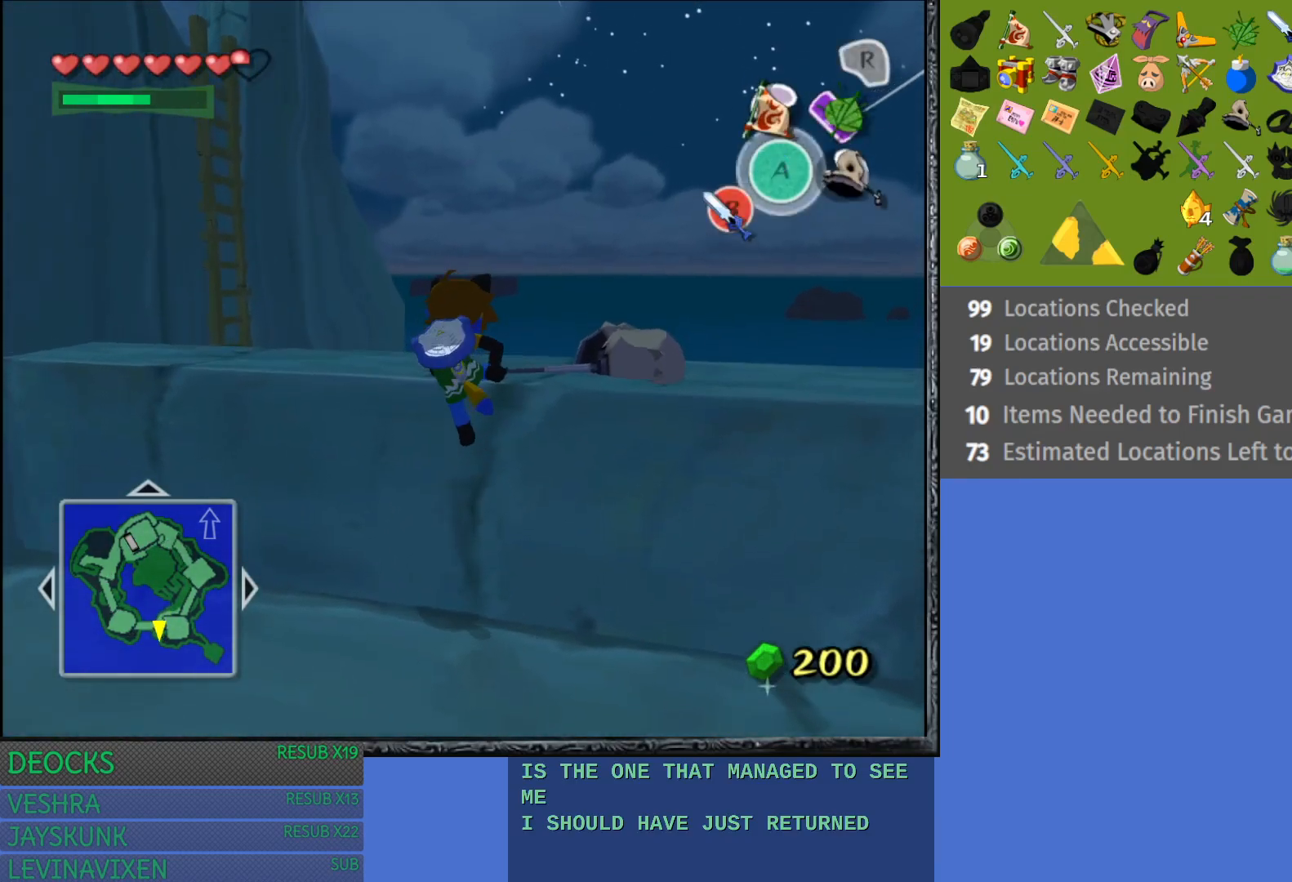
{"buttons": [], "left_stick": "up-left", "right_stick": "center", "events": []}
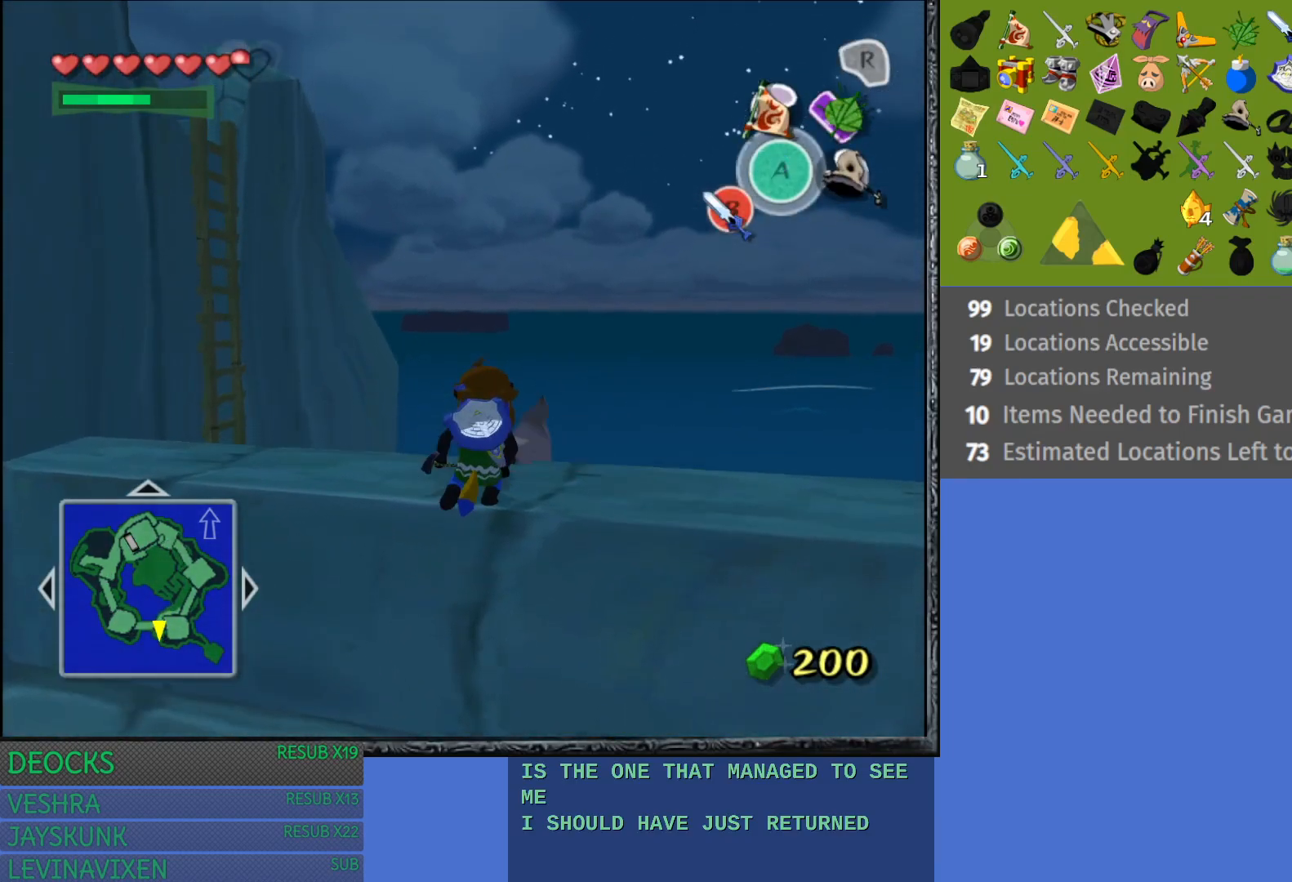
{"buttons": [], "left_stick": "up-left", "right_stick": "center", "events": []}
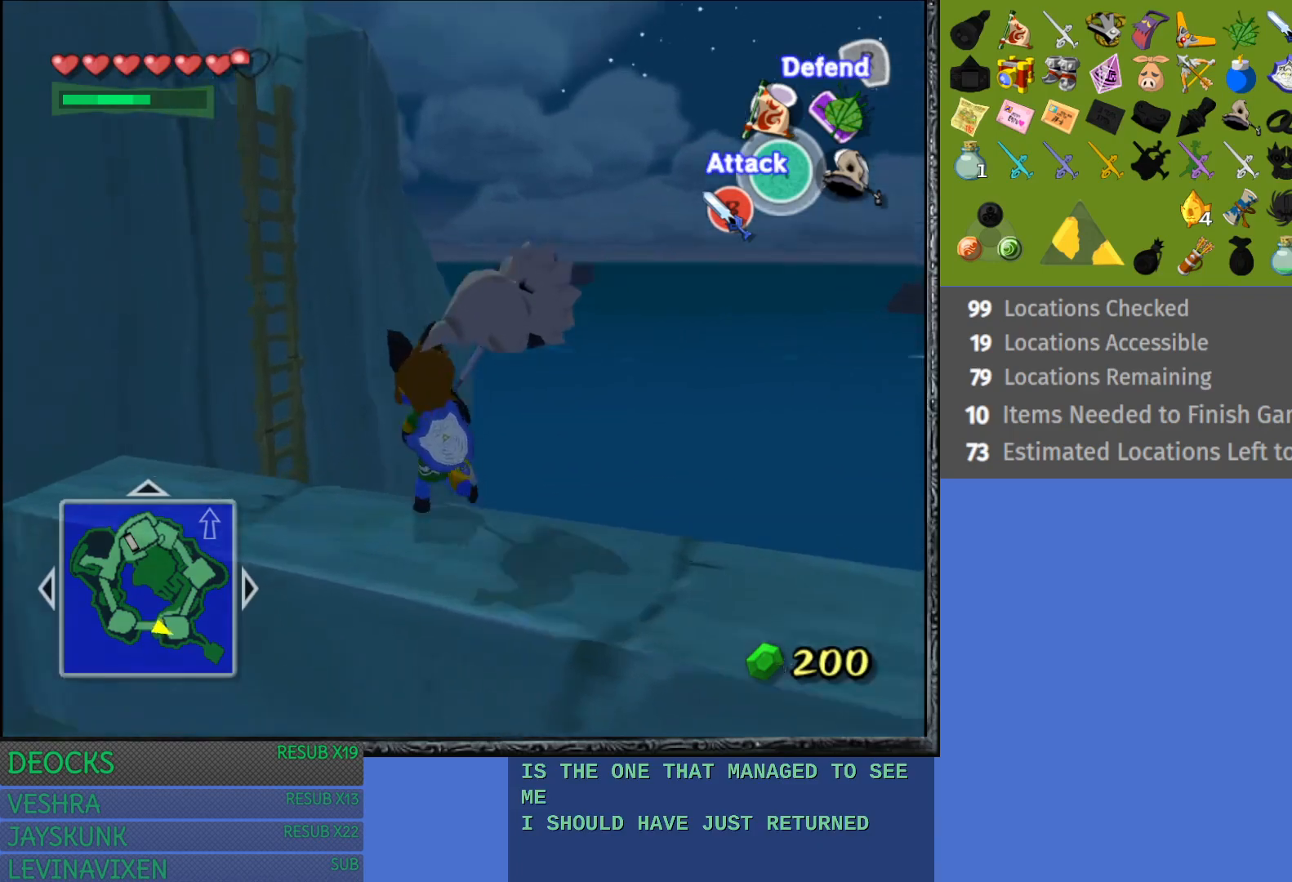
{"buttons": [], "left_stick": "center", "right_stick": "center", "events": [[350, "left_stick", "center"]]}
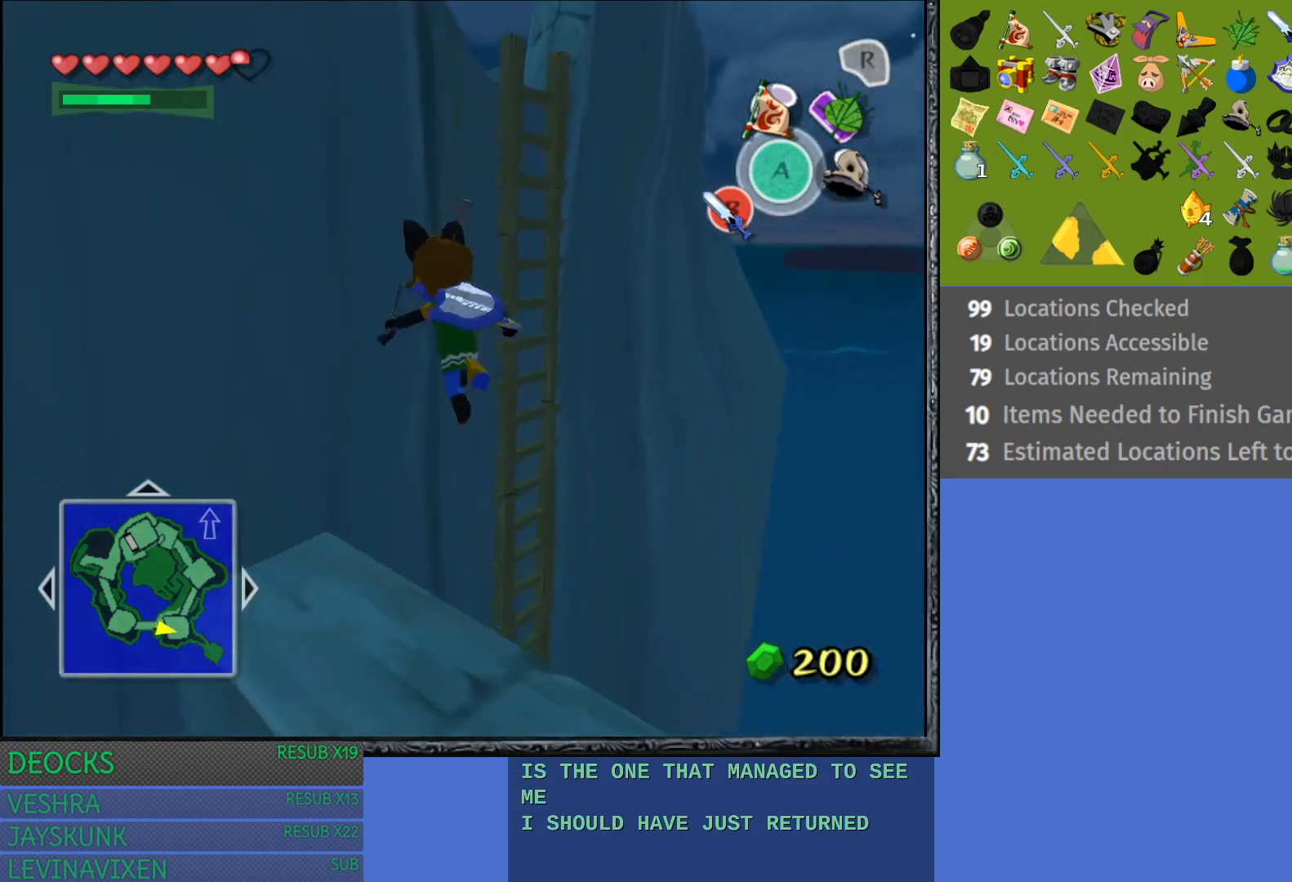
{"buttons": [], "left_stick": "up-right", "right_stick": "center", "events": [[83, "left_stick", "right"], [250, "left_stick", "up-right"]]}
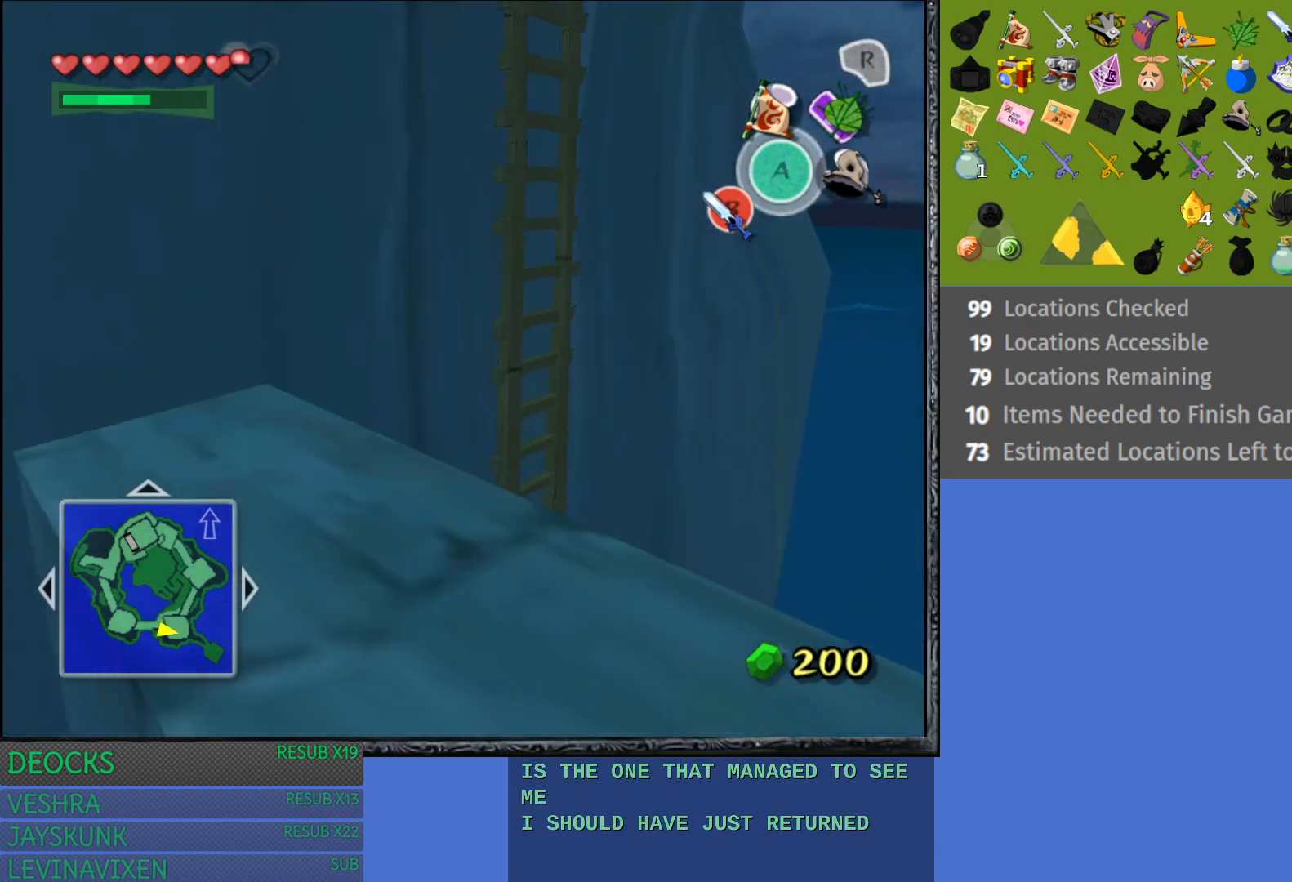
{"buttons": [], "left_stick": "right", "right_stick": "center", "events": [[33, "left_stick", "up"], [233, "left_stick", "center"], [383, "left_stick", "right"]]}
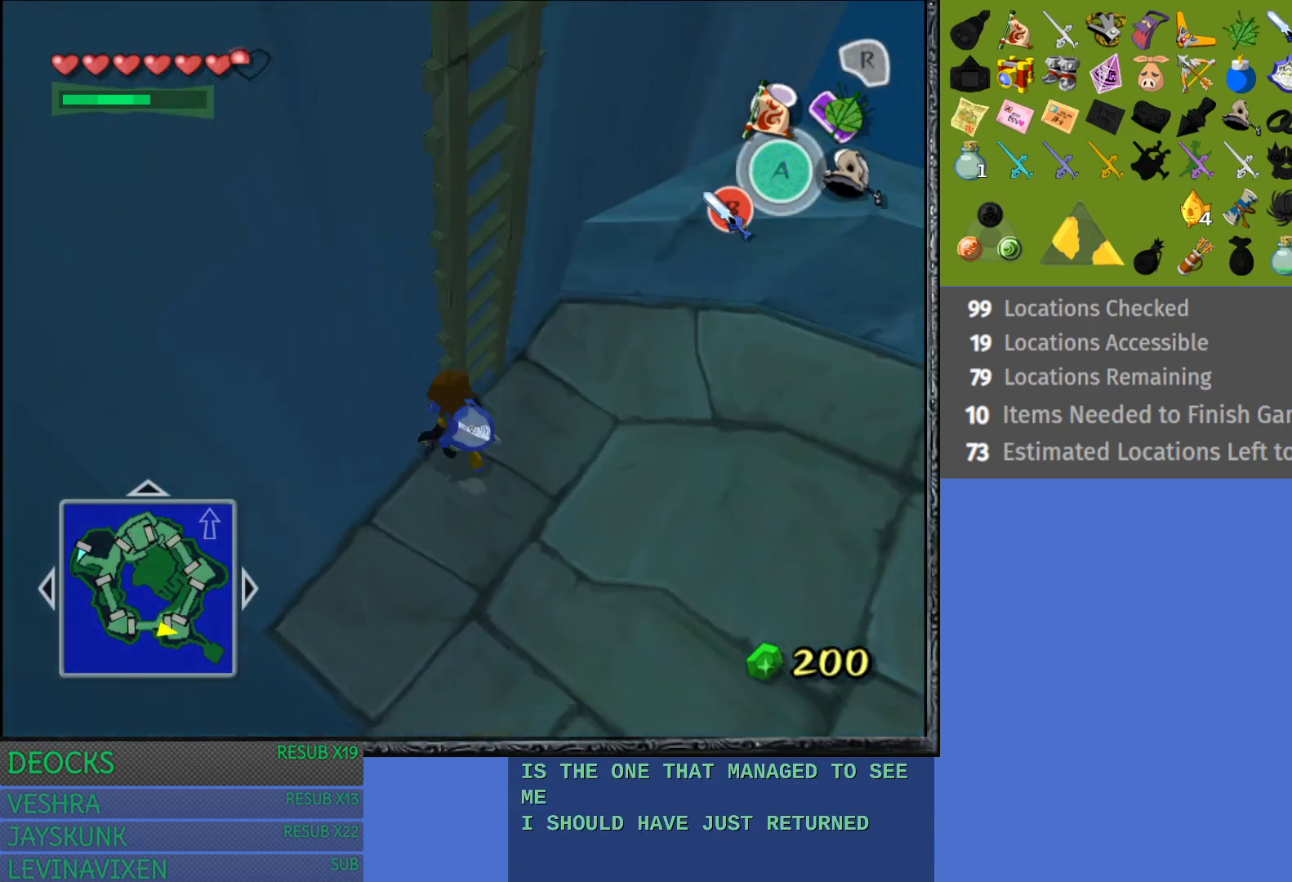
{"buttons": [], "left_stick": "up-left", "right_stick": "center", "events": [[50, "left_stick", "up"], [167, "left_stick", "up-left"]]}
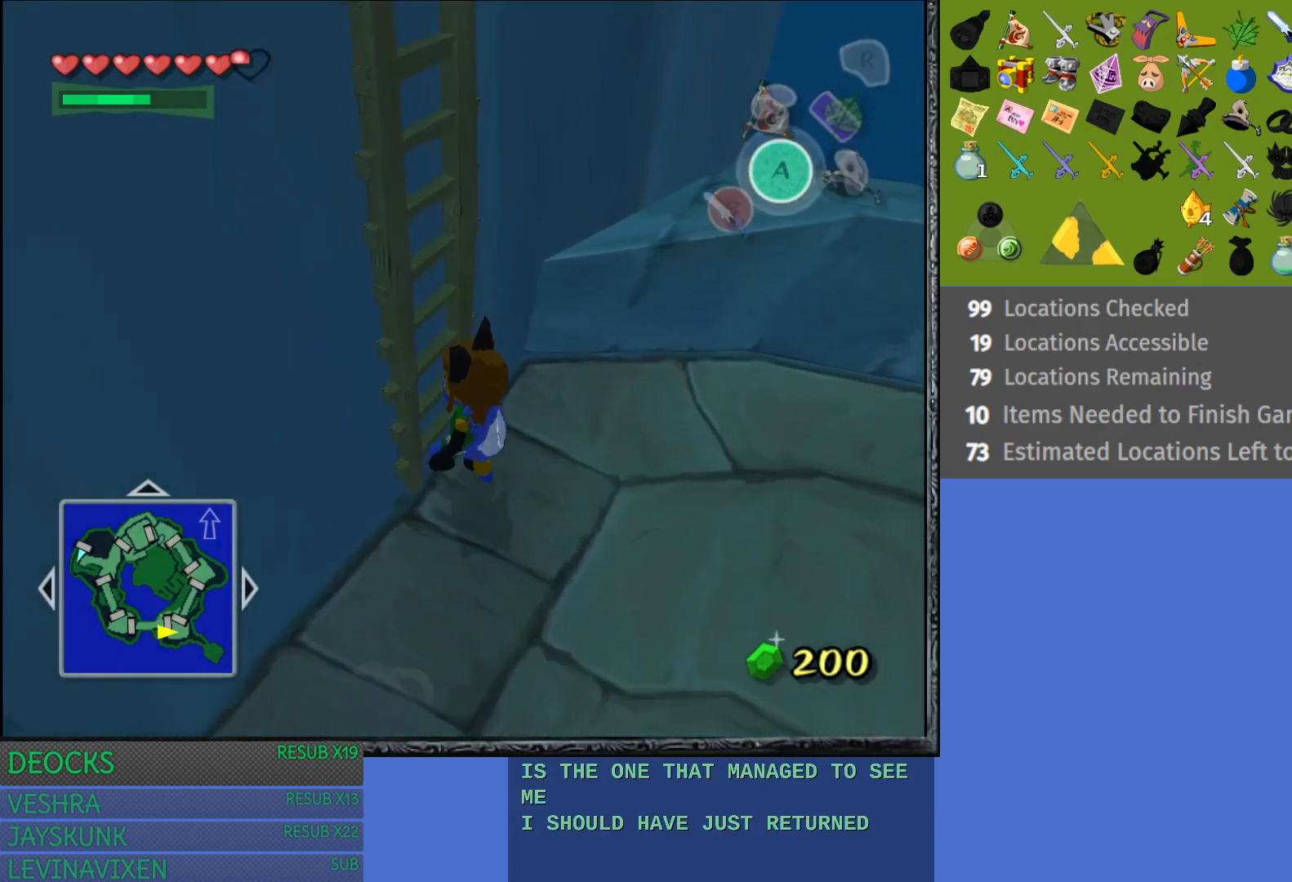
{"buttons": [], "left_stick": "up", "right_stick": "center", "events": [[333, "left_stick", "up"]]}
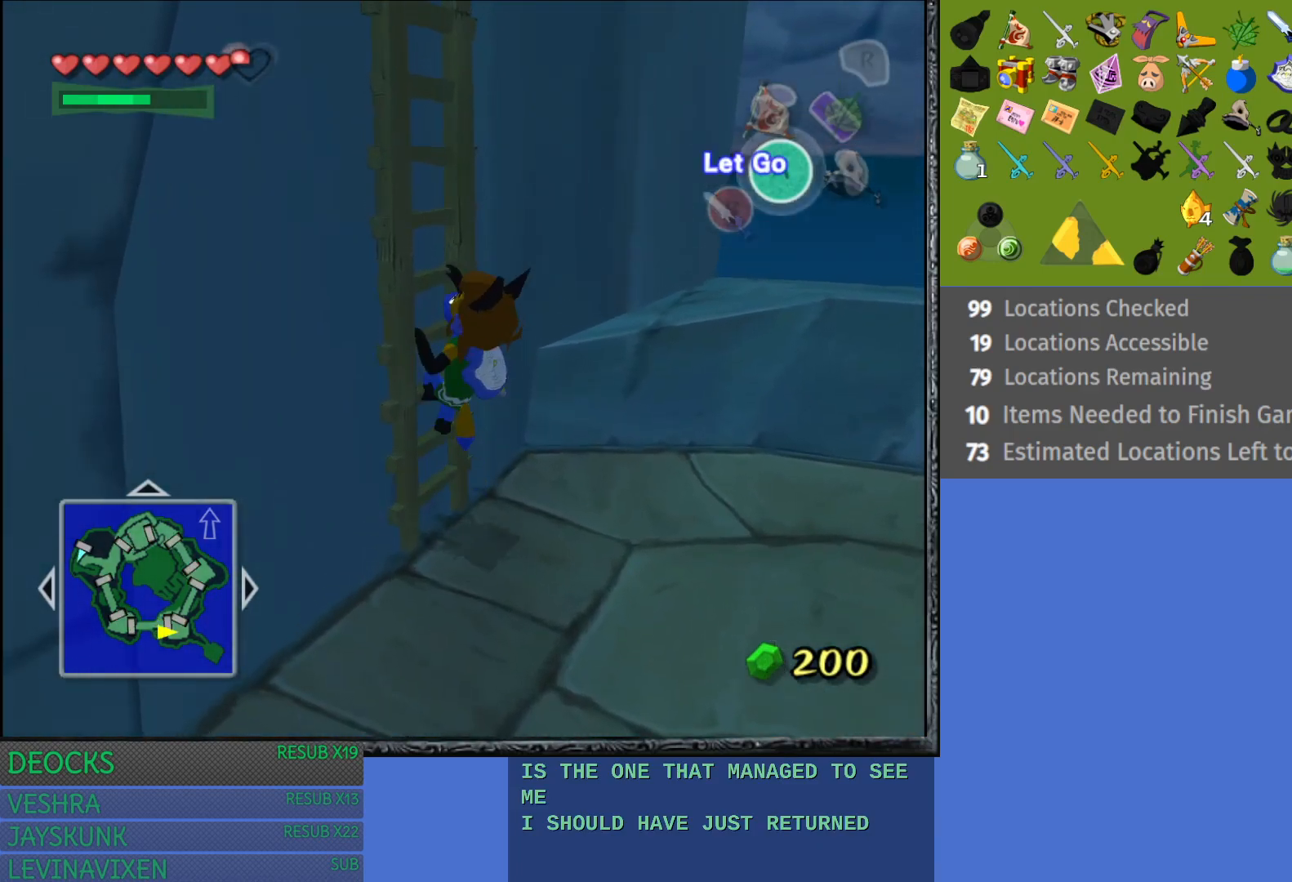
{"buttons": ["L1"], "left_stick": "up", "right_stick": "center", "events": [[333, "L1", "down"]]}
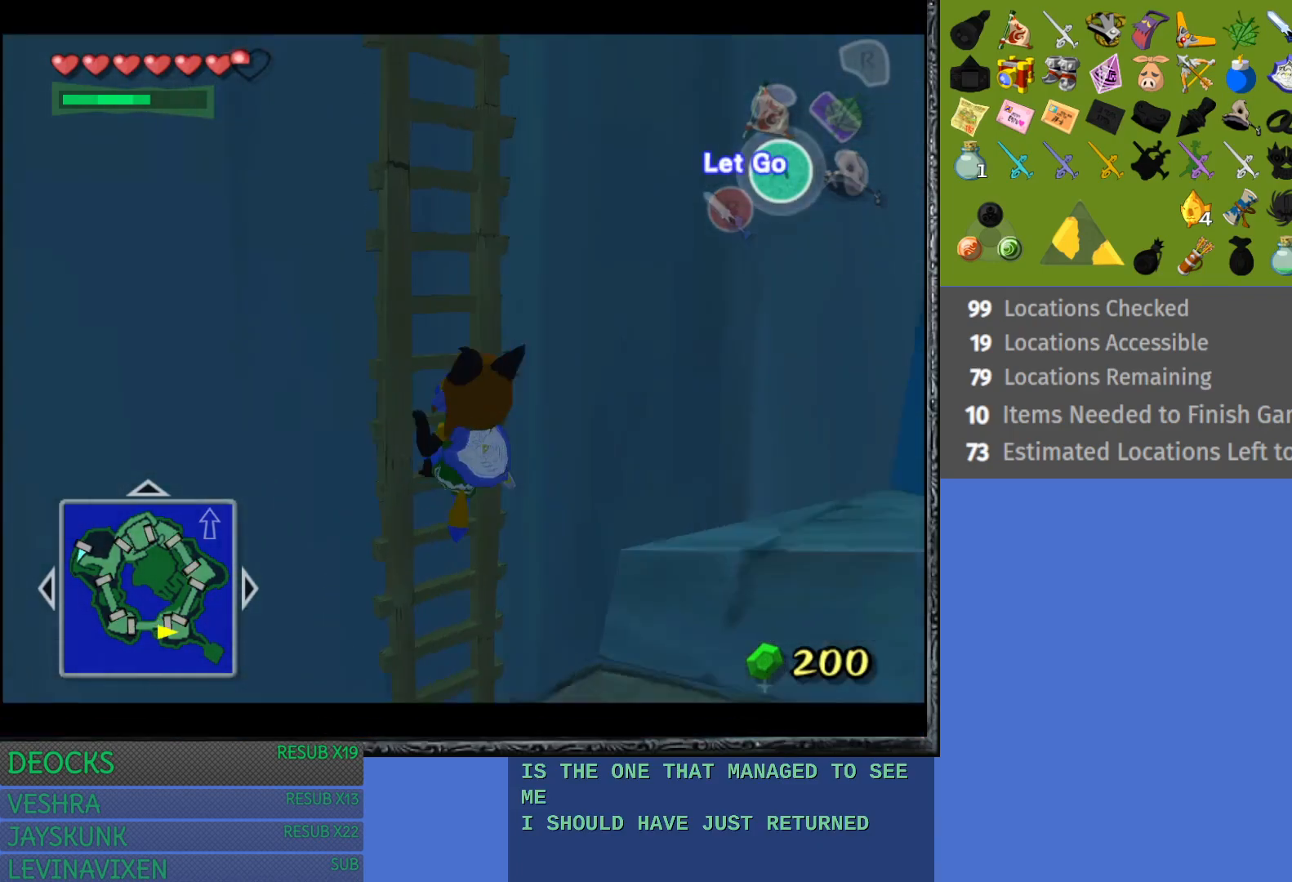
{"buttons": [], "left_stick": "up", "right_stick": "center", "events": [[267, "L1", "up"]]}
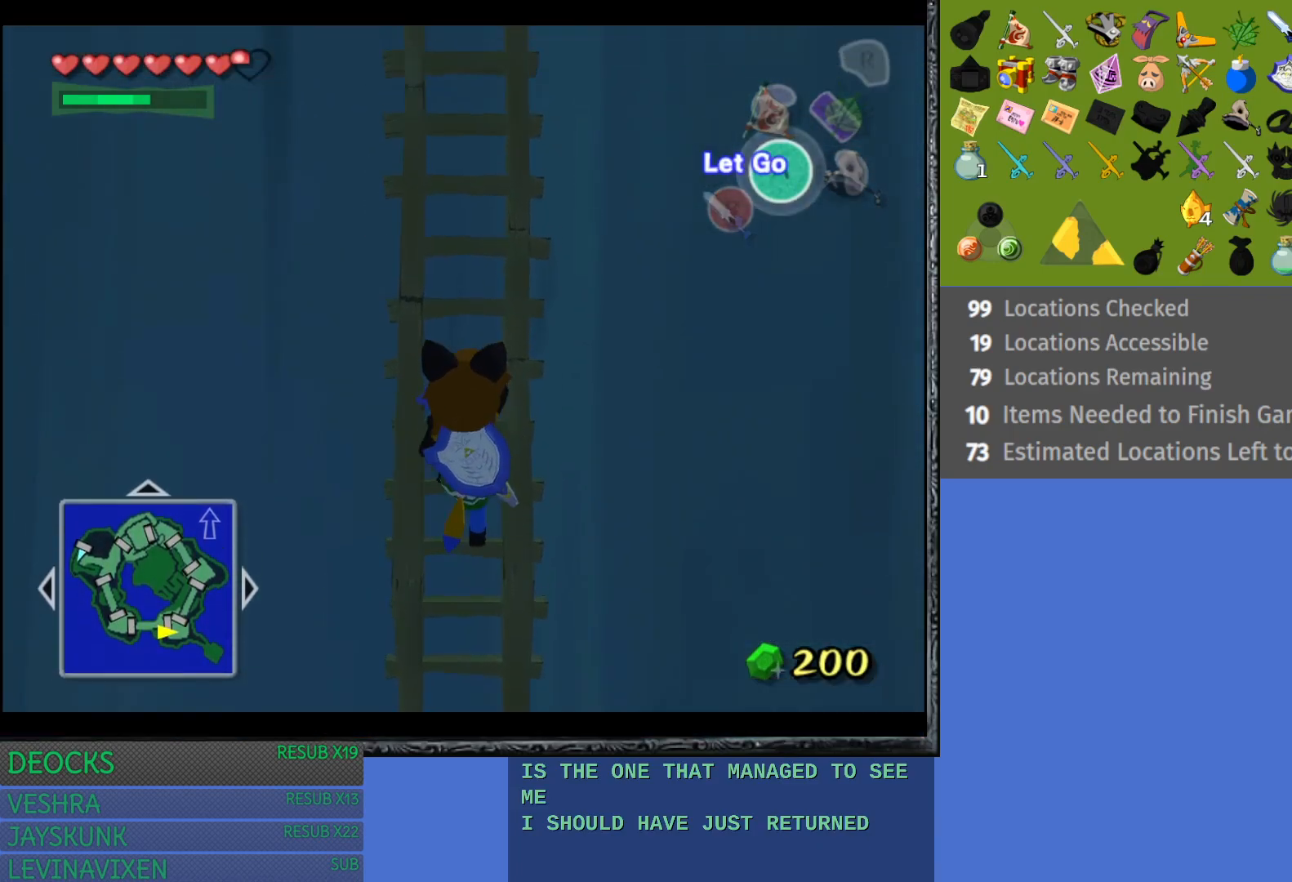
{"buttons": [], "left_stick": "up", "right_stick": "center", "events": []}
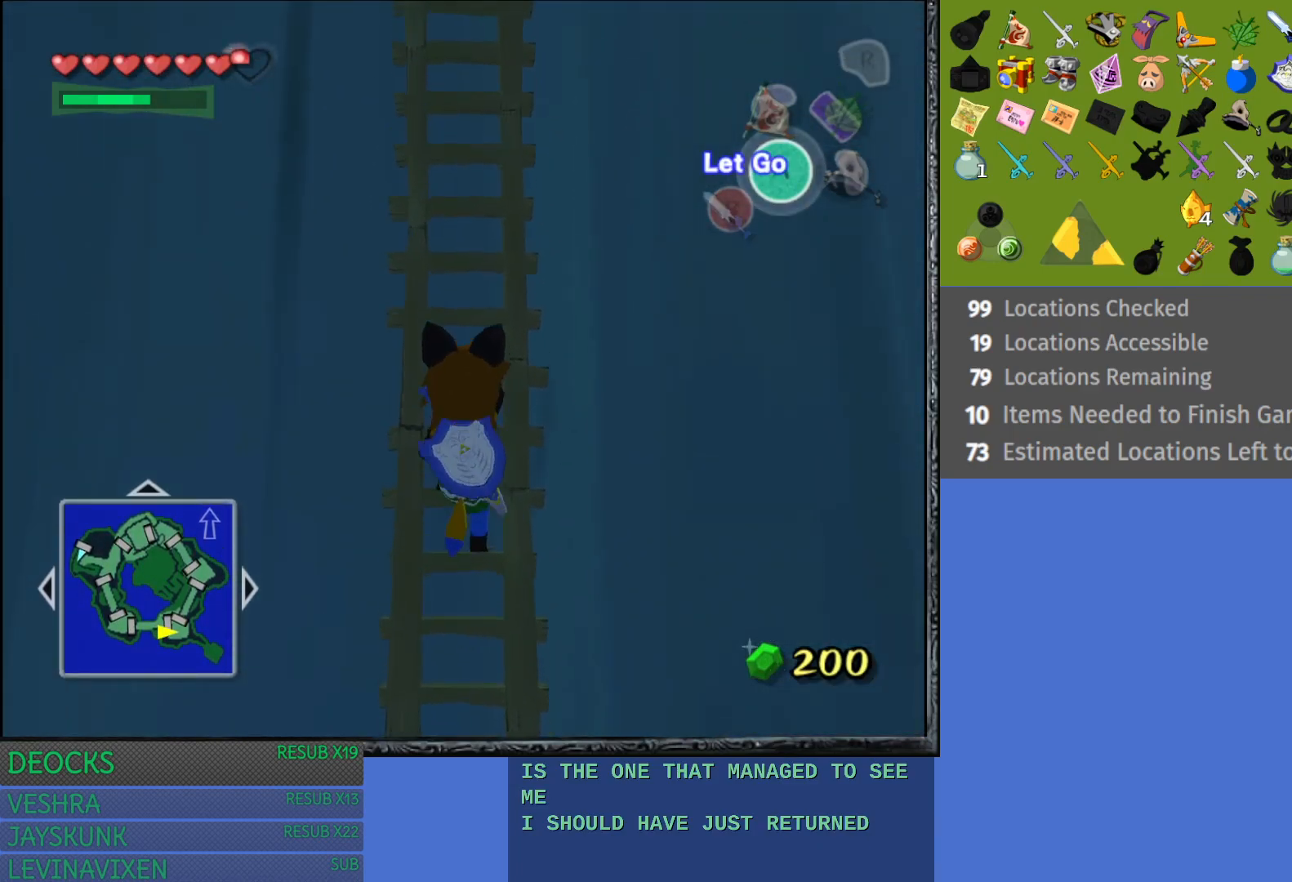
{"buttons": [], "left_stick": "up", "right_stick": "center", "events": []}